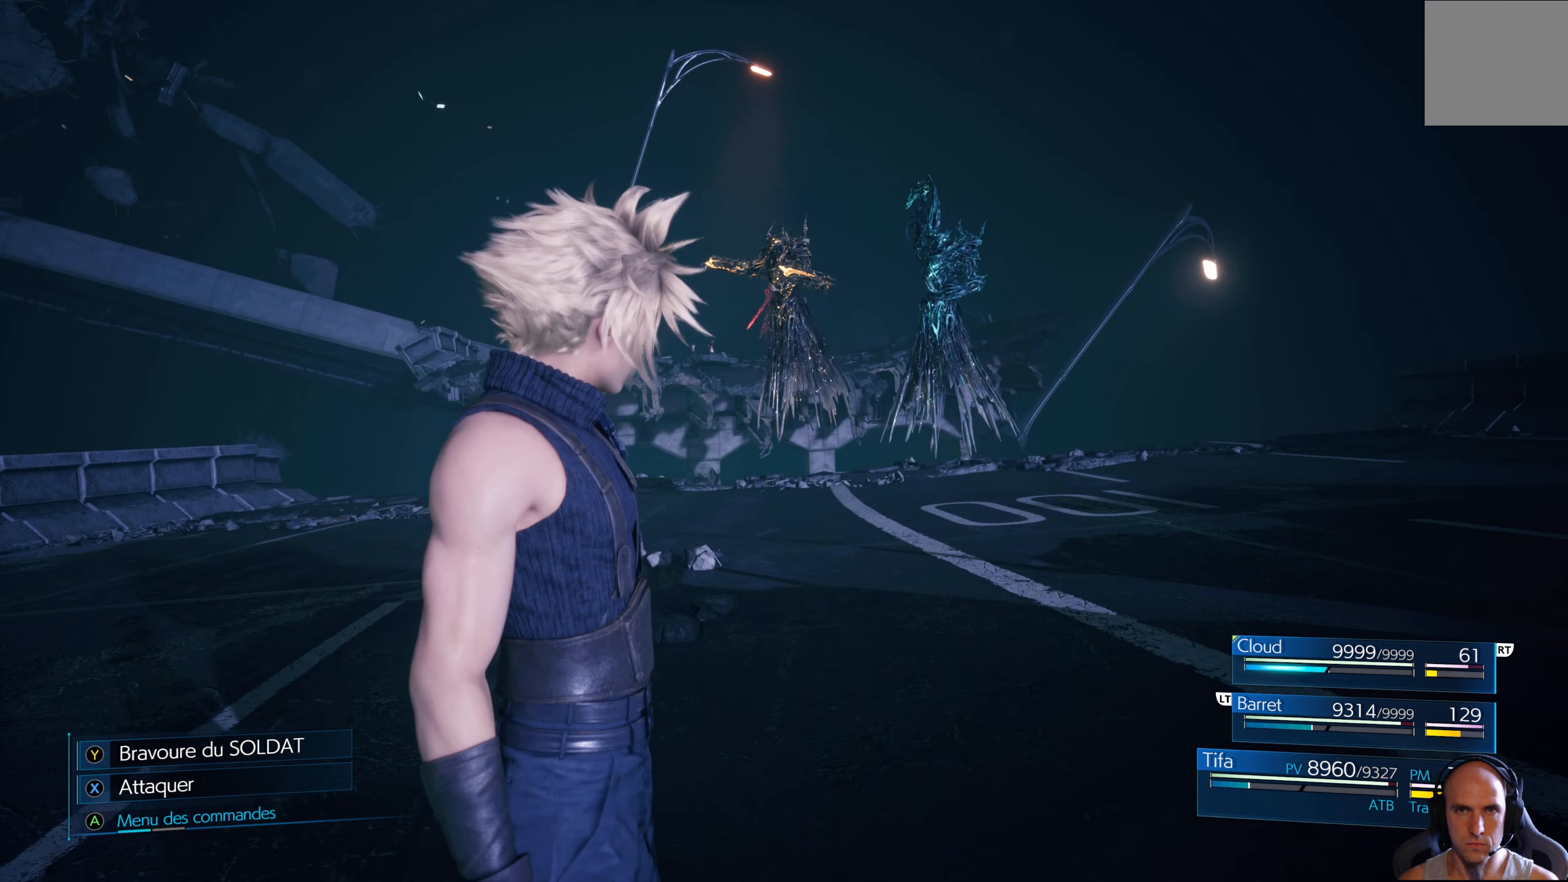
Gameplay with a controller (Xbox layout); each line is a JSON object with the inputs held at the frame after it. "events" lists button and stick changes between this image and that frame as [ms after this image, input, new state], when the widget could be followed in between.
{"buttons": [], "left_stick": "up", "right_stick": "center", "events": [[400, "left_stick", "up"]]}
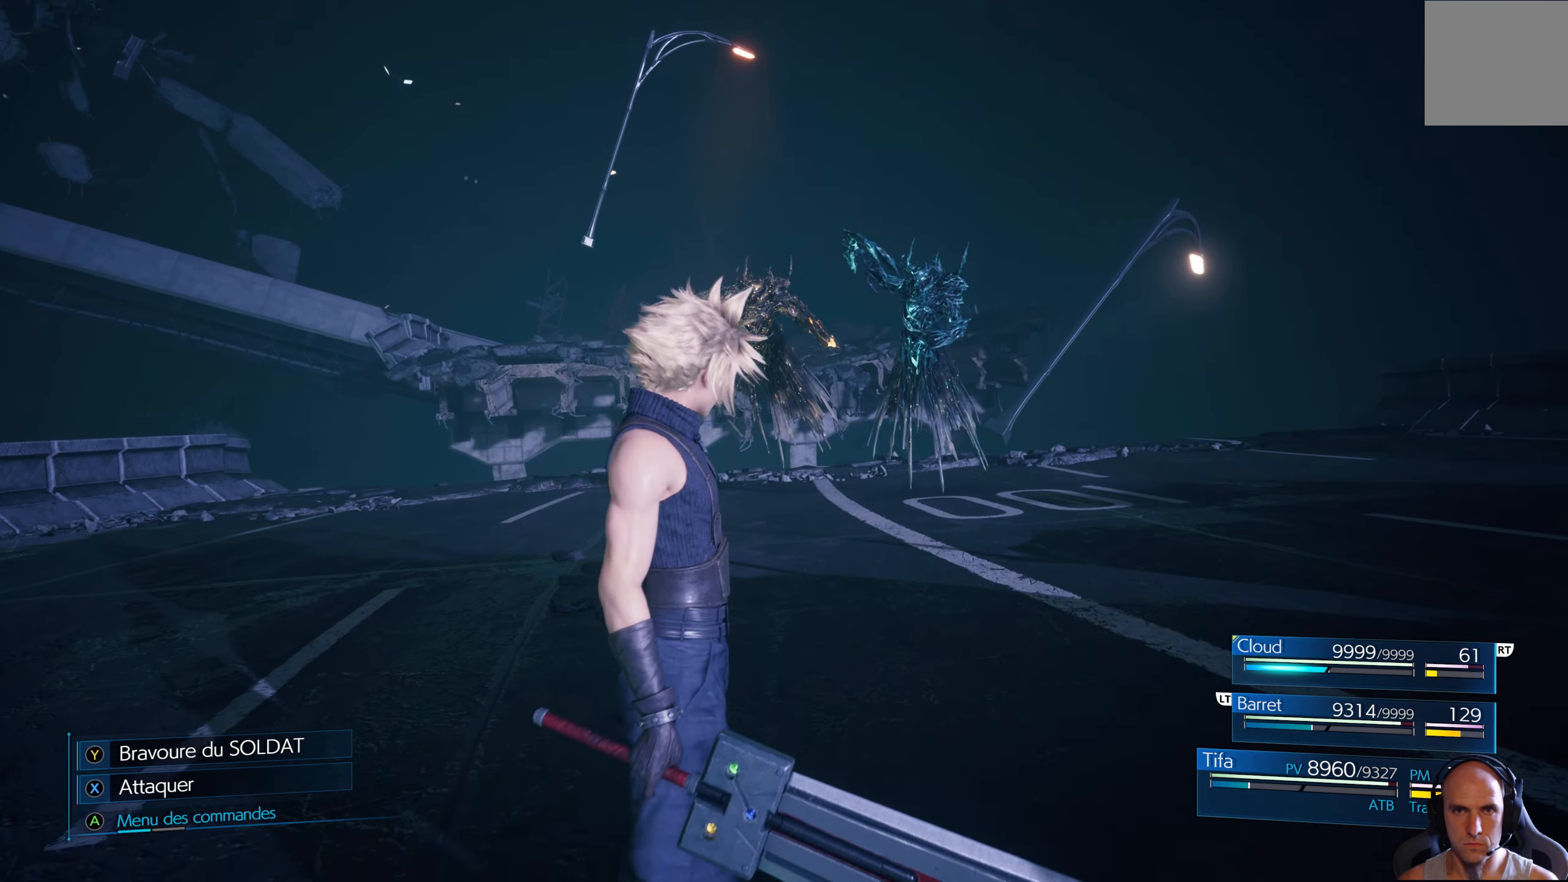
{"buttons": [], "left_stick": "up-left", "right_stick": "center", "events": [[400, "left_stick", "up-left"]]}
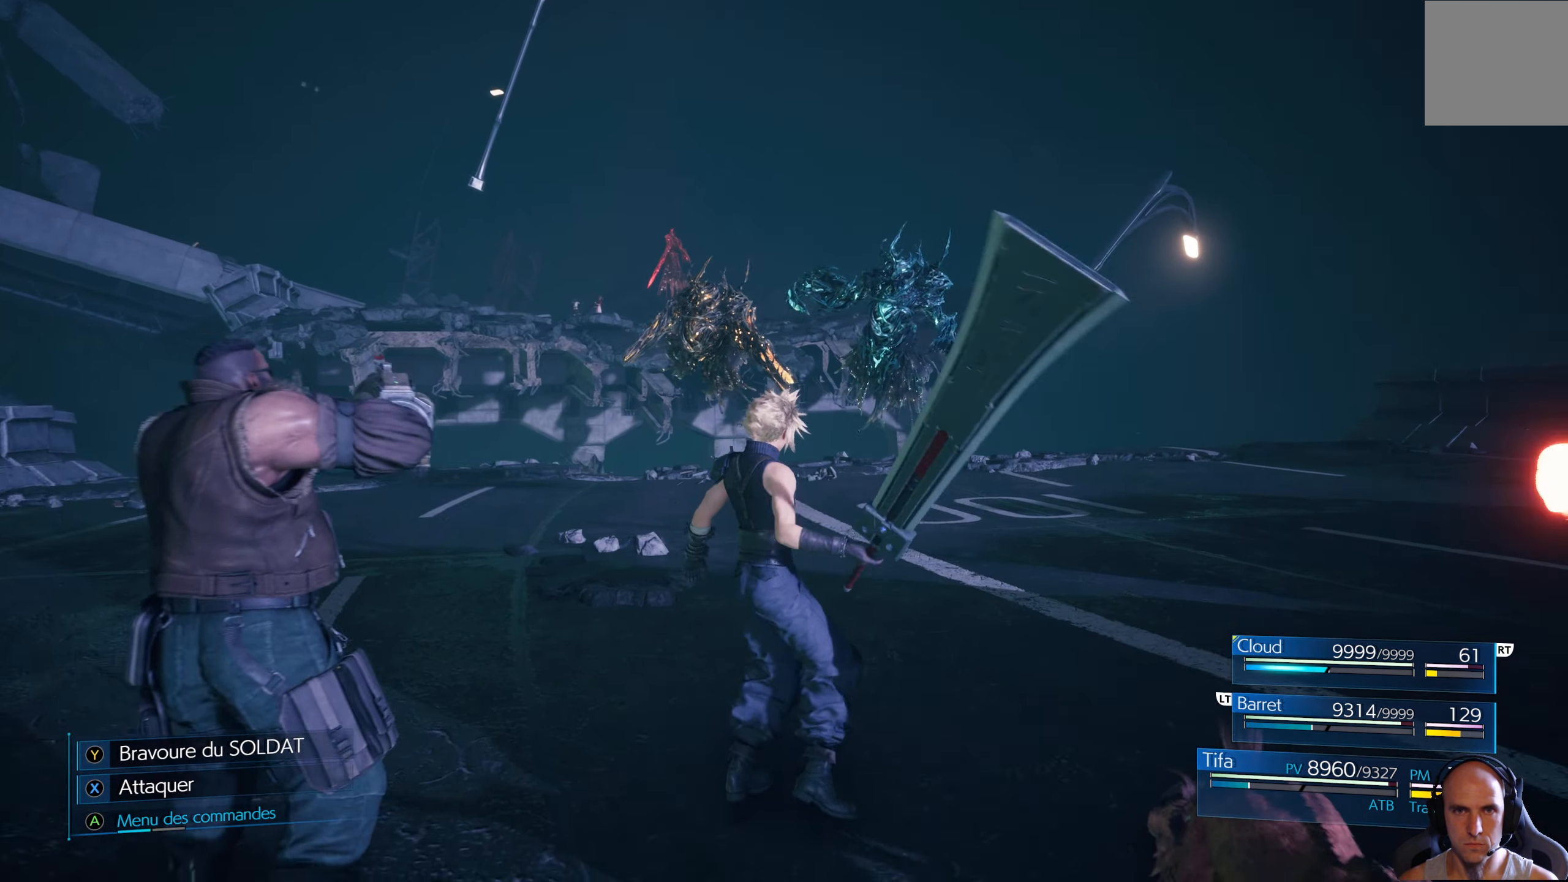
{"buttons": [], "left_stick": "up-left", "right_stick": "center", "events": [[200, "left_stick", "up-right"], [450, "left_stick", "up-left"]]}
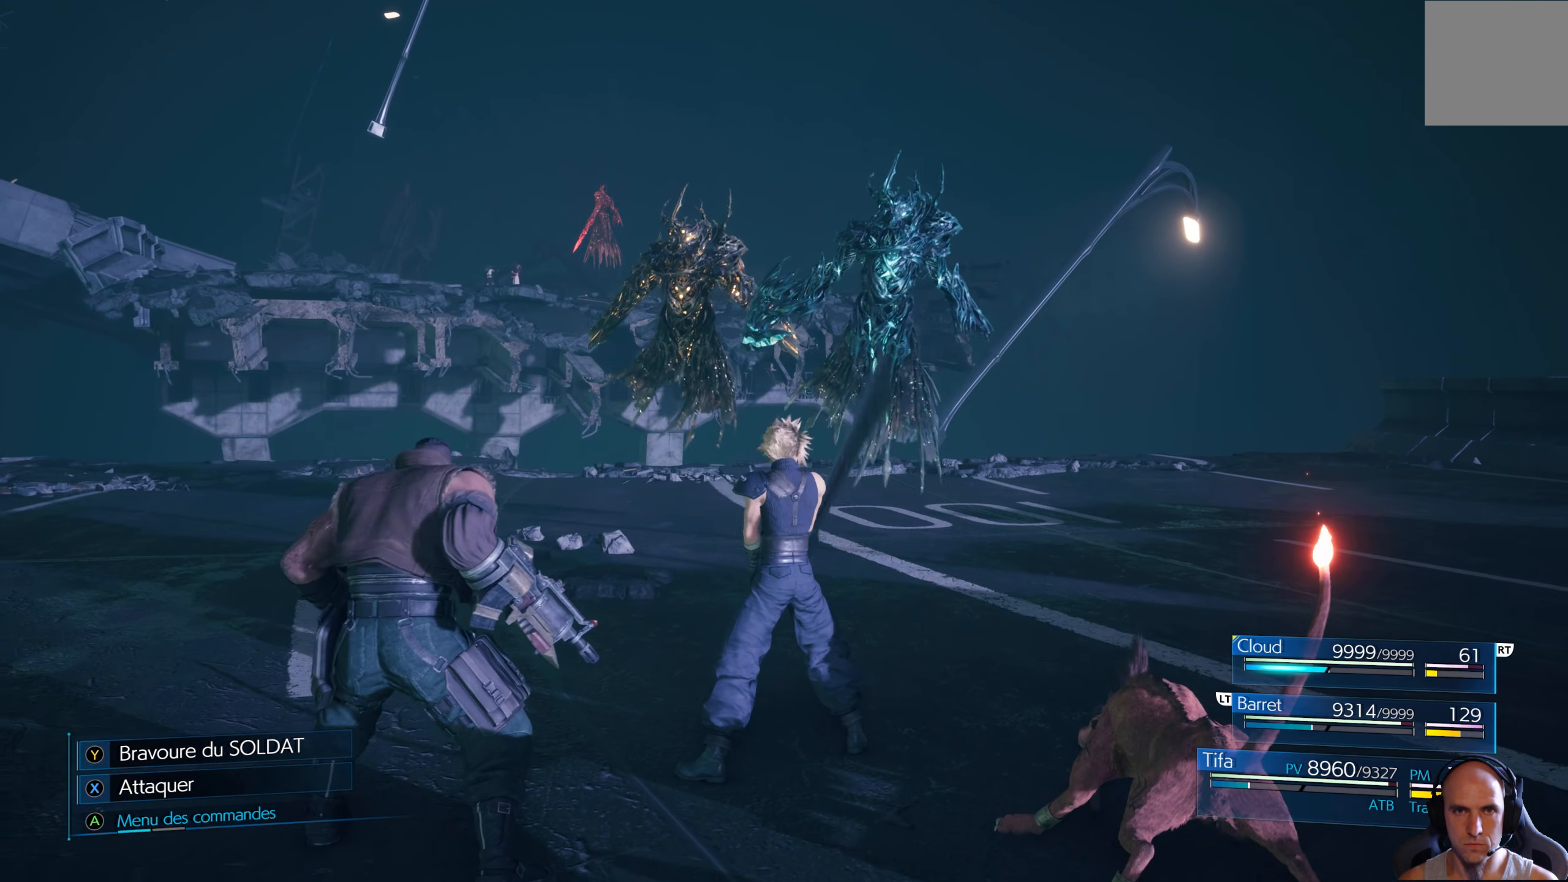
{"buttons": ["R3"], "left_stick": "up-left", "right_stick": "center", "events": [[467, "R3", "down"]]}
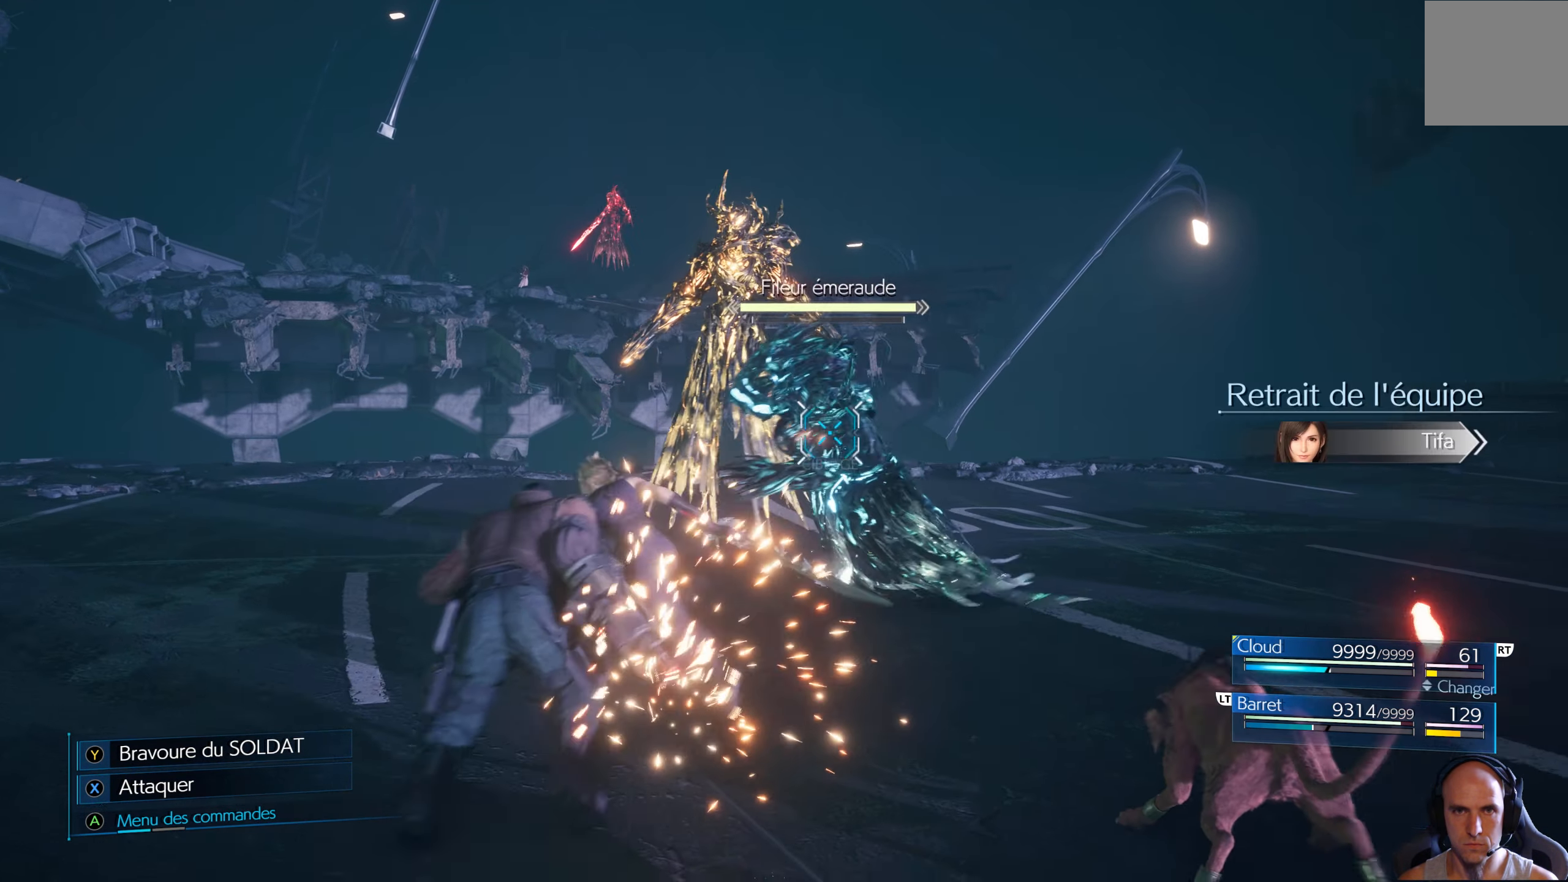
{"buttons": [], "left_stick": "up-left", "right_stick": "center", "events": [[50, "R3", "up"], [316, "Y", "down"], [466, "Y", "up"]]}
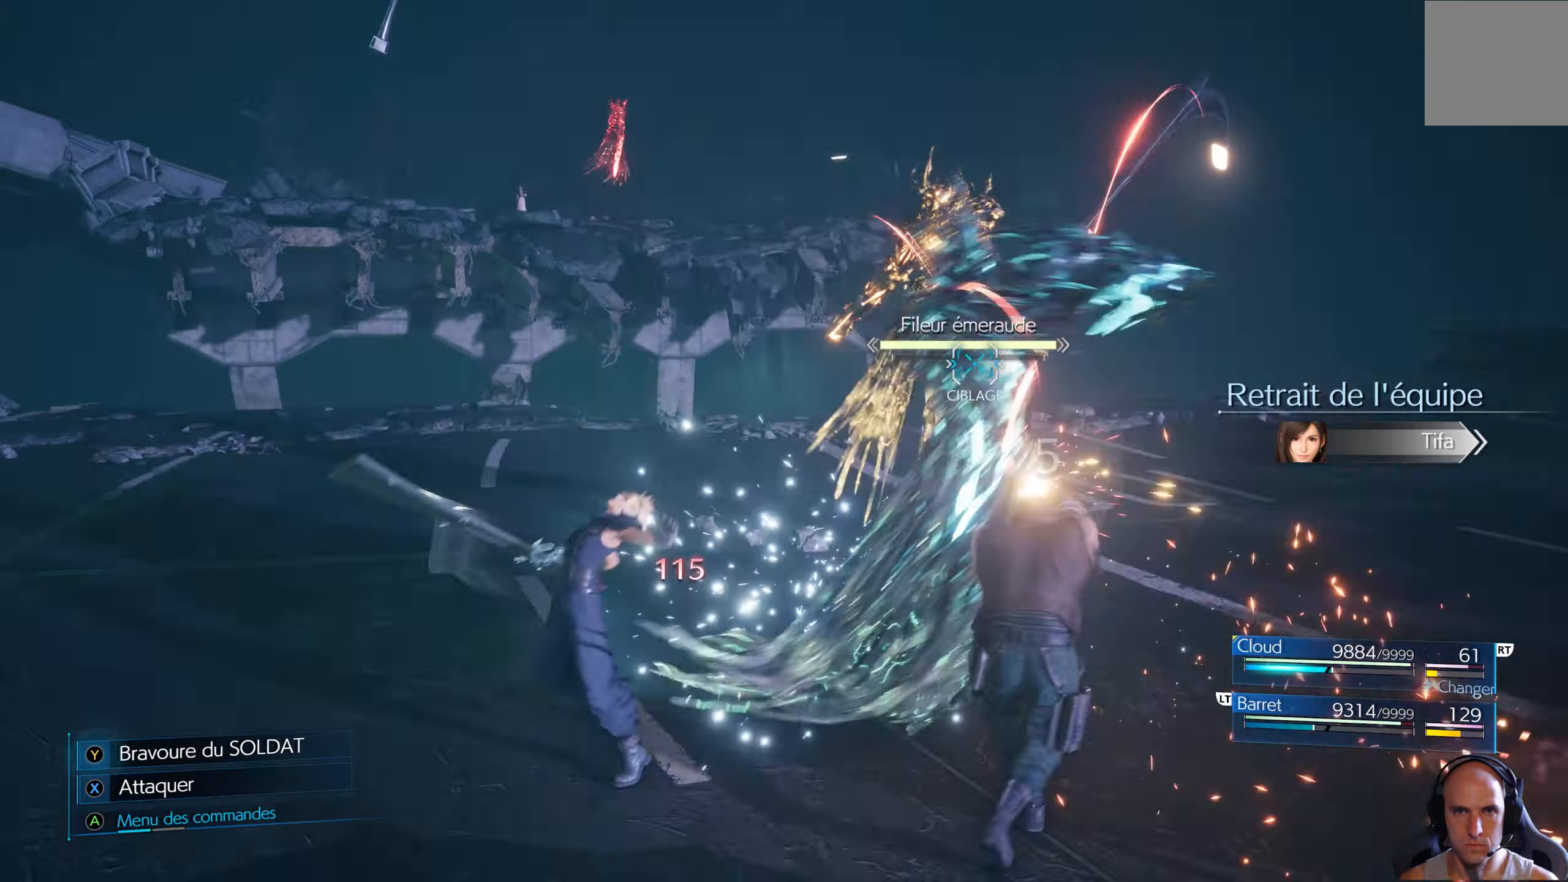
{"buttons": ["R1"], "left_stick": "center", "right_stick": "center", "events": [[16, "R1", "down"], [33, "left_stick", "center"]]}
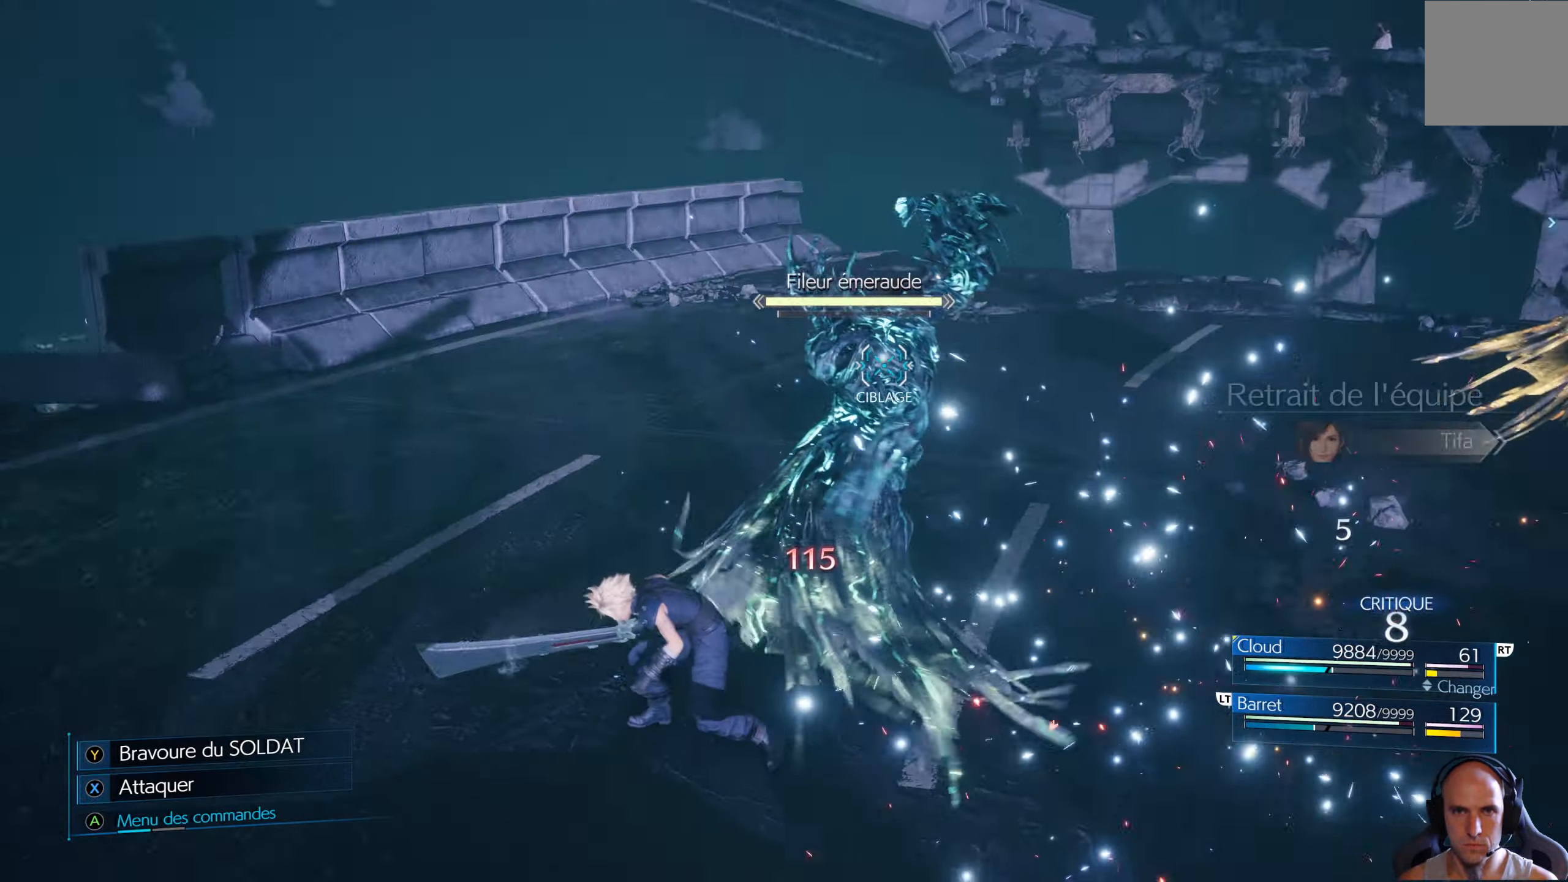
{"buttons": ["R1"], "left_stick": "center", "right_stick": "center", "events": []}
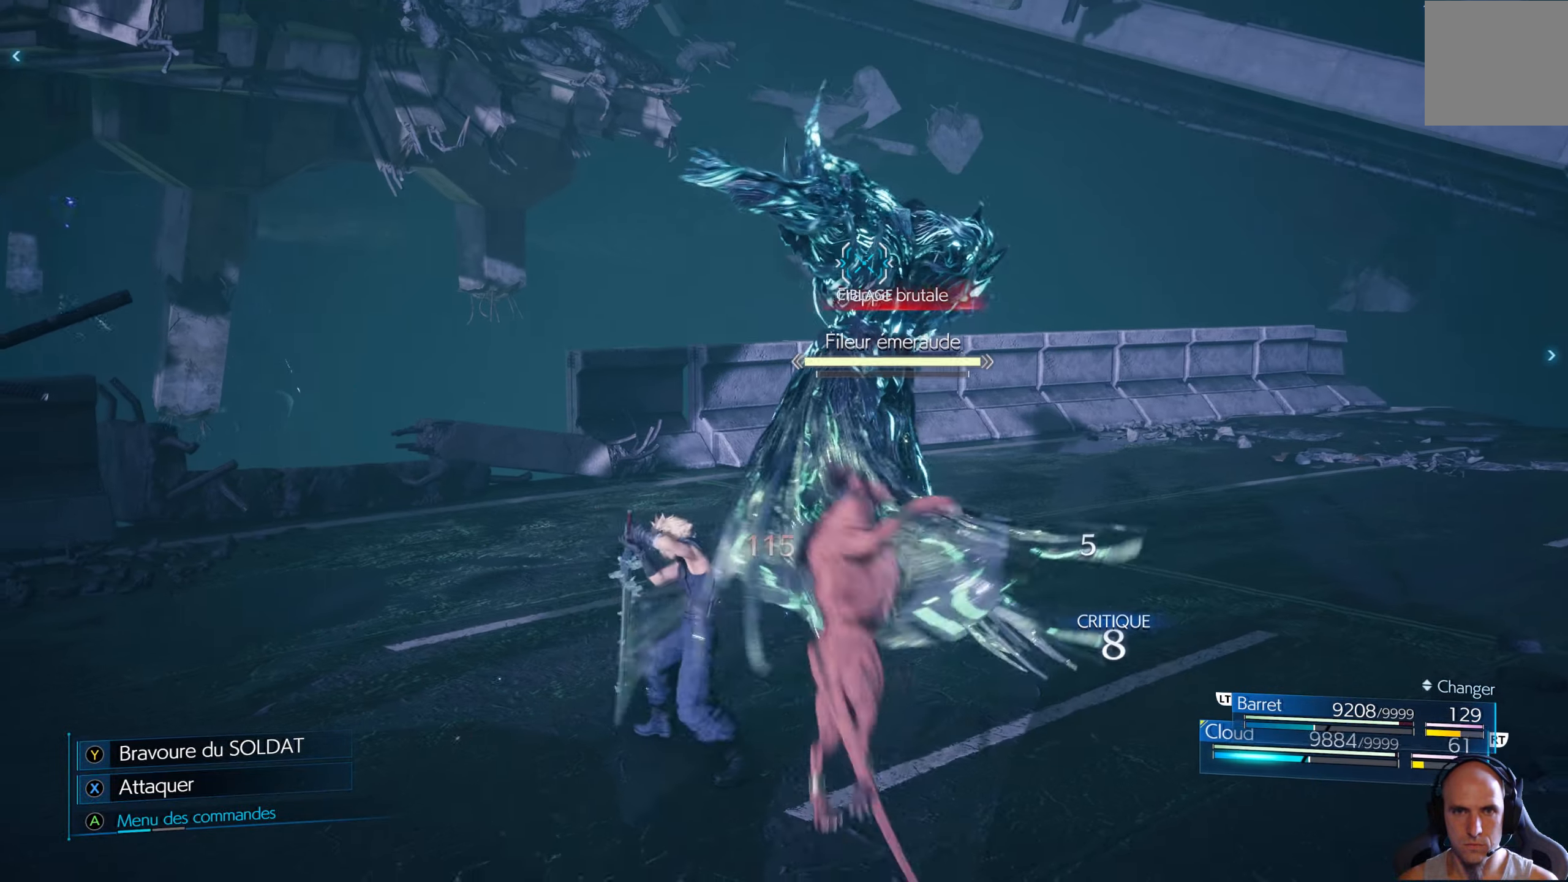
{"buttons": ["R1"], "left_stick": "center", "right_stick": "center", "events": []}
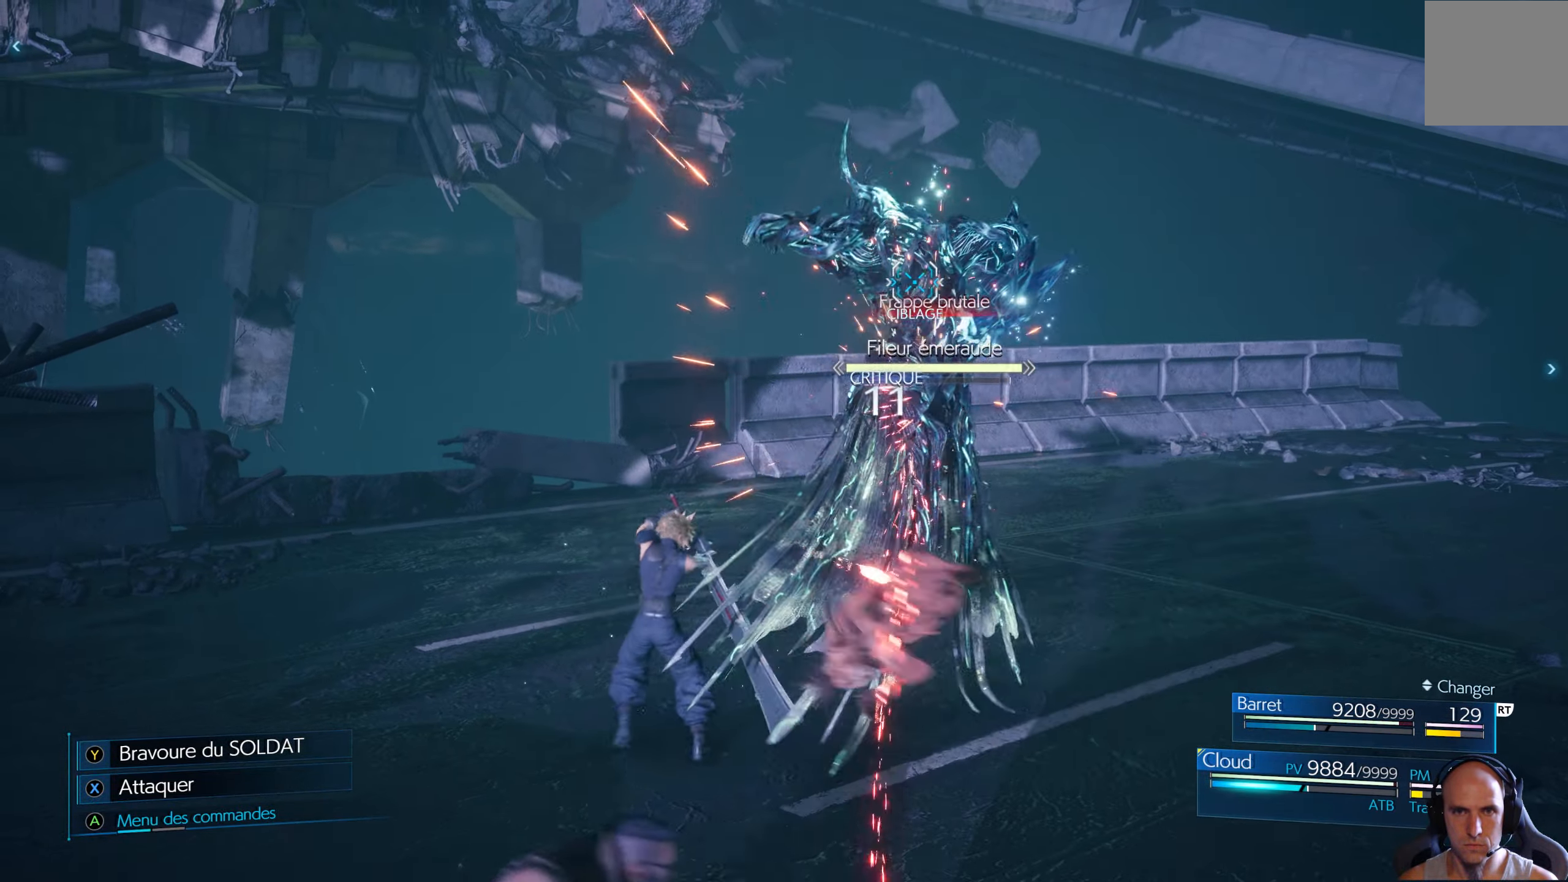
{"buttons": [], "left_stick": "right", "right_stick": "center", "events": [[233, "R1", "up"], [233, "left_stick", "right"], [283, "X", "down"], [366, "X", "up"]]}
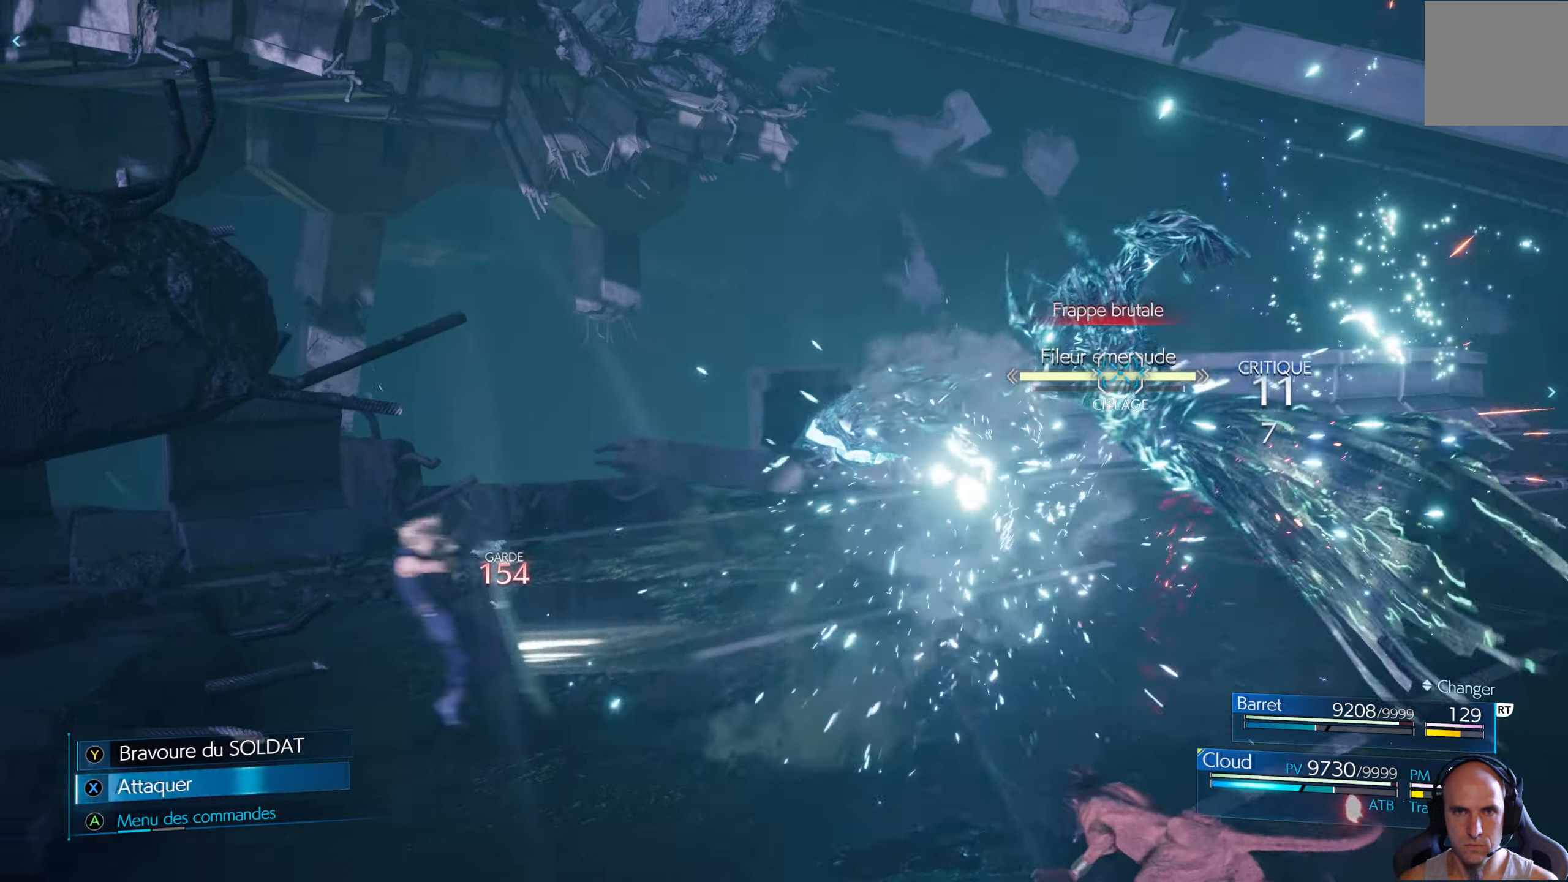
{"buttons": ["X"], "left_stick": "right", "right_stick": "center", "events": [[33, "R1", "down"], [433, "R1", "up"], [500, "X", "down"]]}
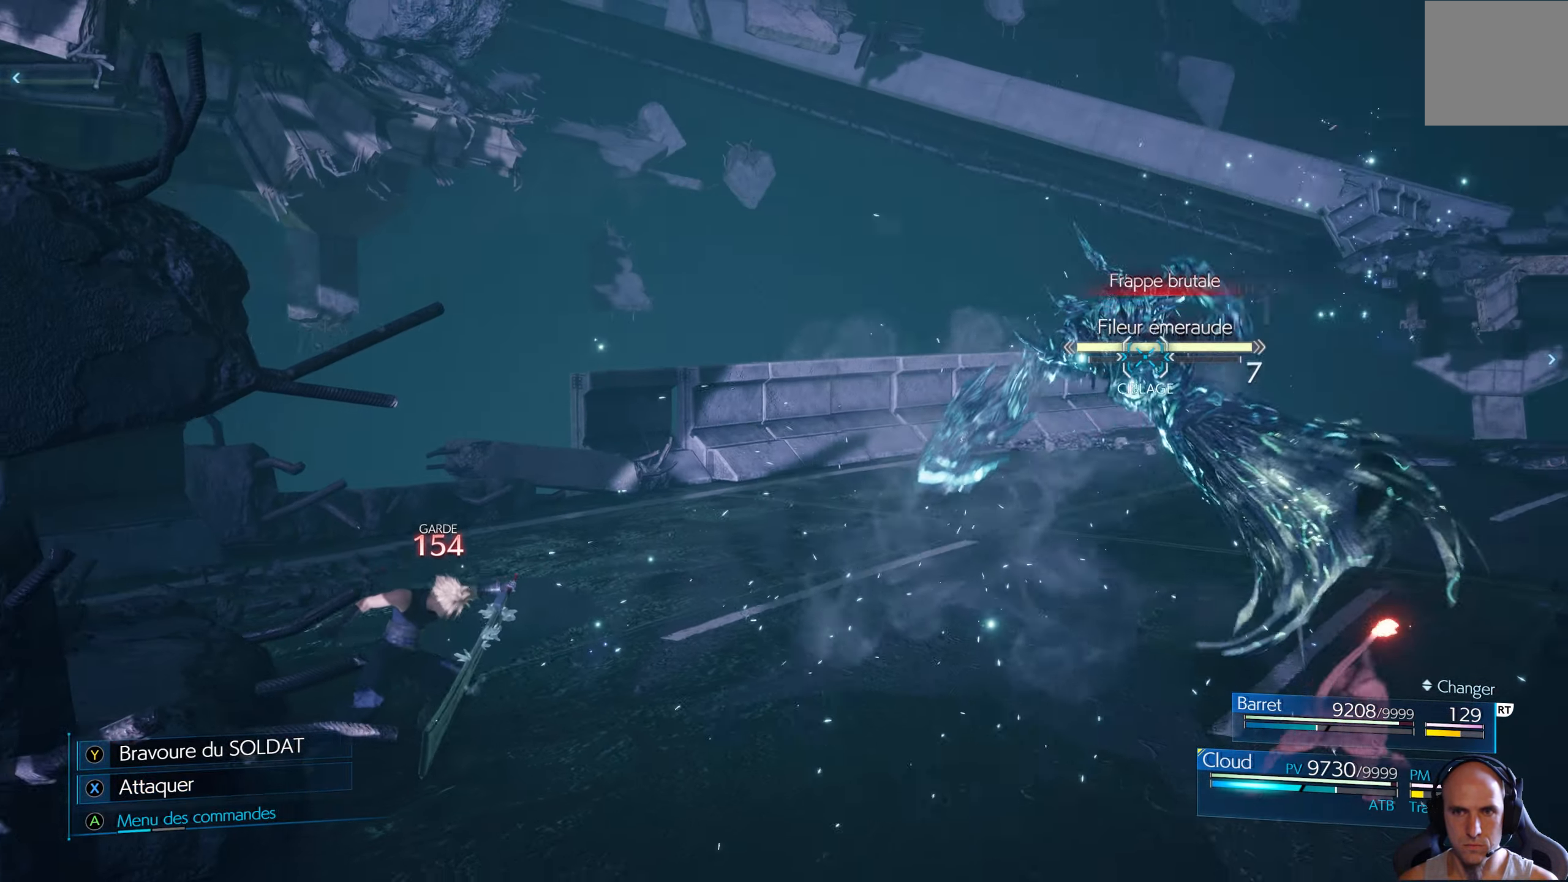
{"buttons": ["X"], "left_stick": "right", "right_stick": "center", "events": [[116, "X", "up"], [166, "X", "down"], [233, "X", "up"], [283, "X", "down"], [366, "X", "up"], [416, "X", "down"]]}
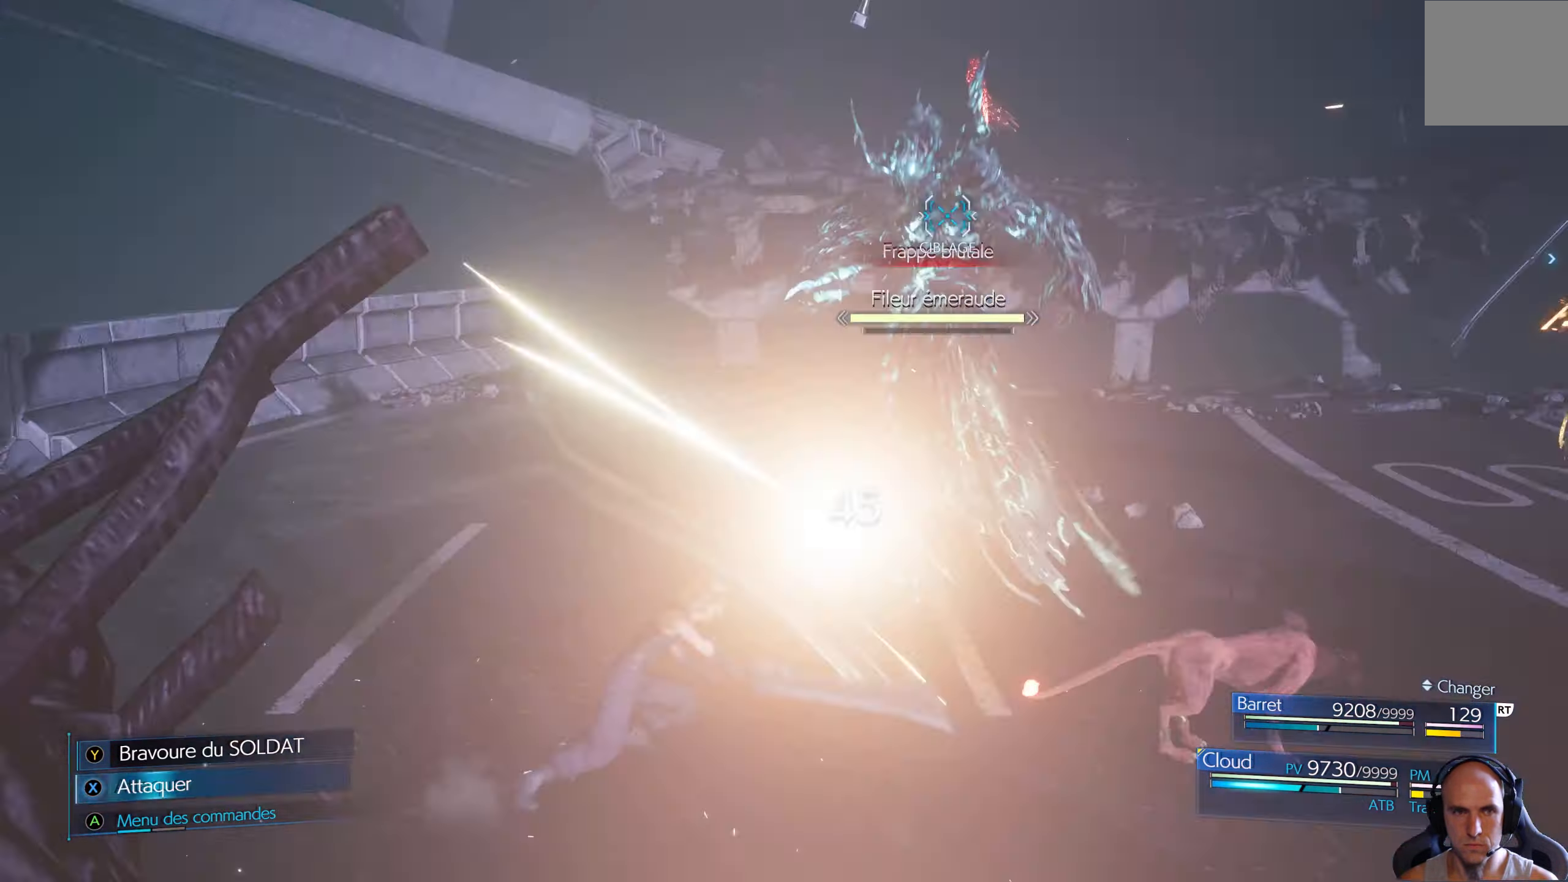
{"buttons": ["X"], "left_stick": "center", "right_stick": "center", "events": [[16, "X", "up"], [66, "X", "down"], [133, "X", "up"], [216, "X", "down"], [266, "X", "up"], [333, "X", "down"], [383, "X", "up"], [466, "X", "down"], [466, "left_stick", "center"]]}
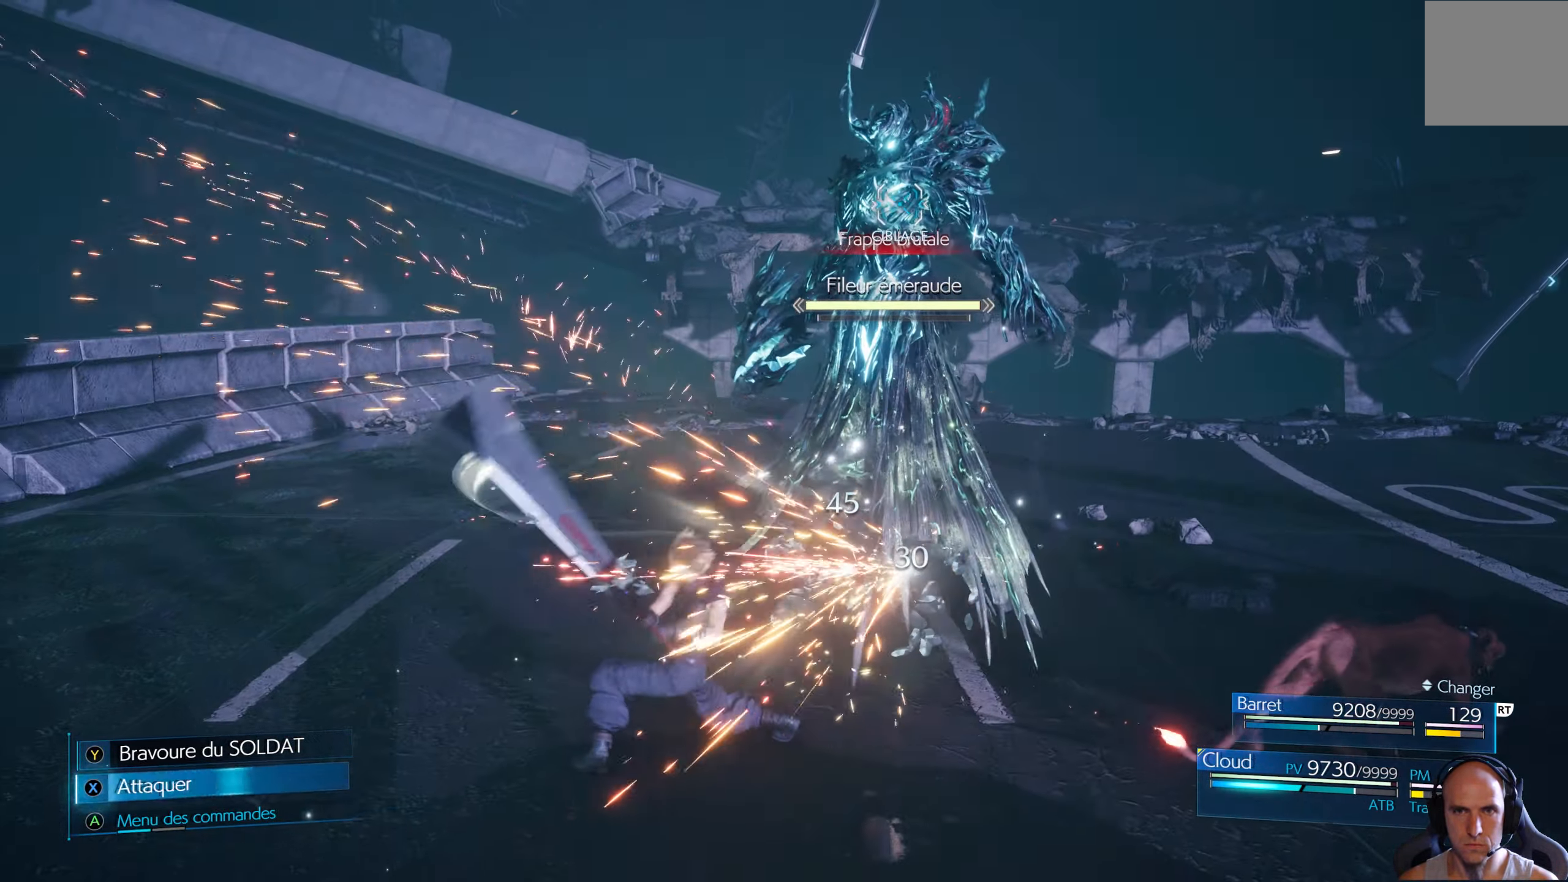
{"buttons": [], "left_stick": "center", "right_stick": "center", "events": [[33, "X", "up"], [100, "X", "down"], [183, "X", "up"], [250, "X", "down"], [316, "X", "up"], [383, "X", "down"], [450, "X", "up"]]}
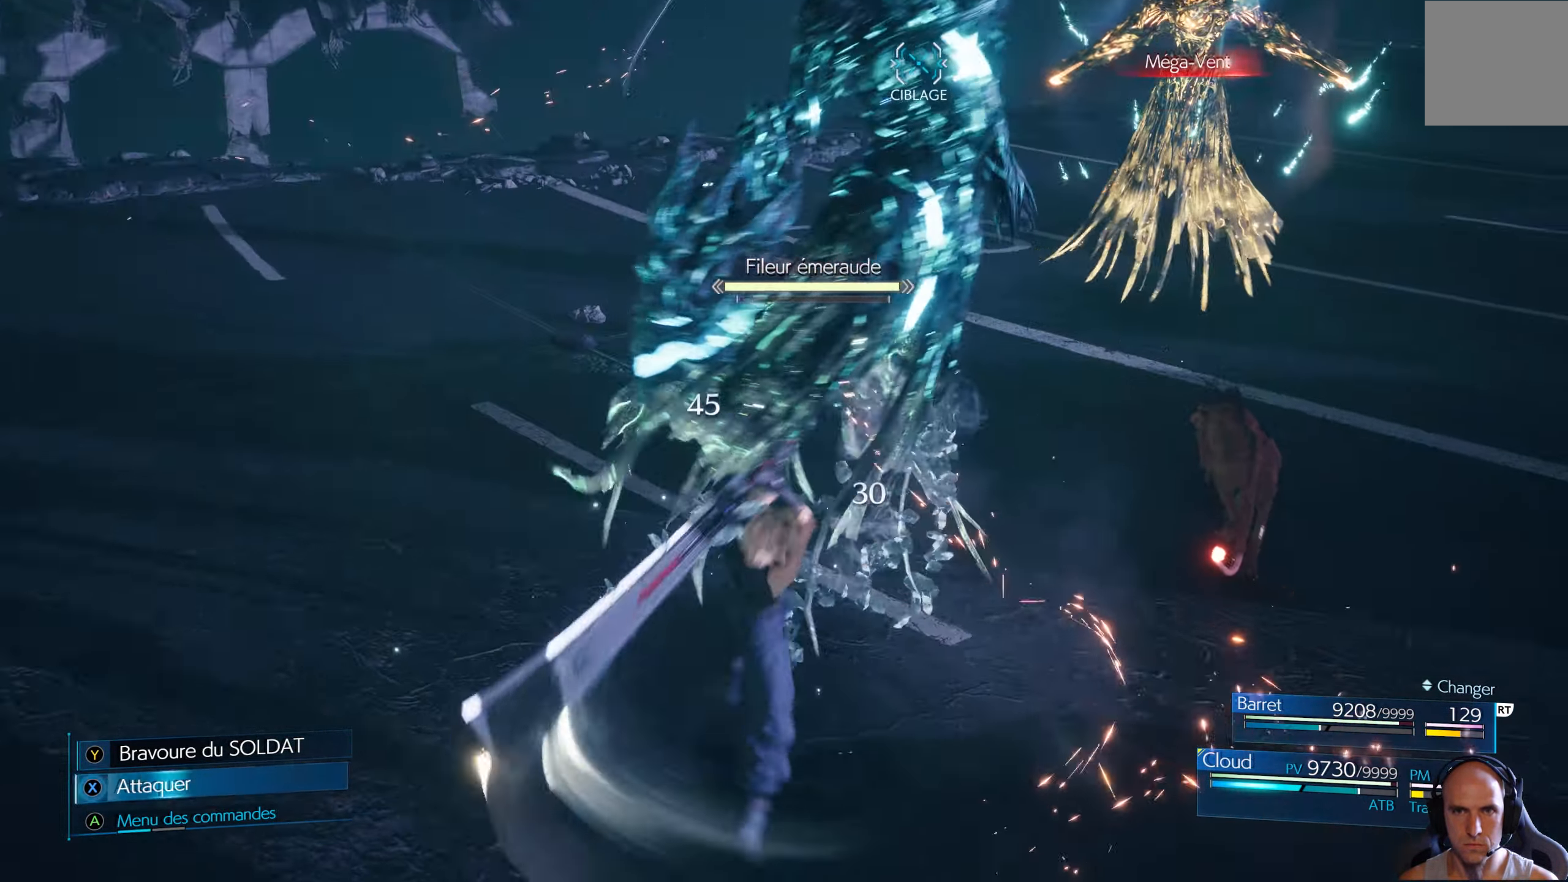
{"buttons": ["R1"], "left_stick": "center", "right_stick": "center", "events": [[316, "R1", "down"]]}
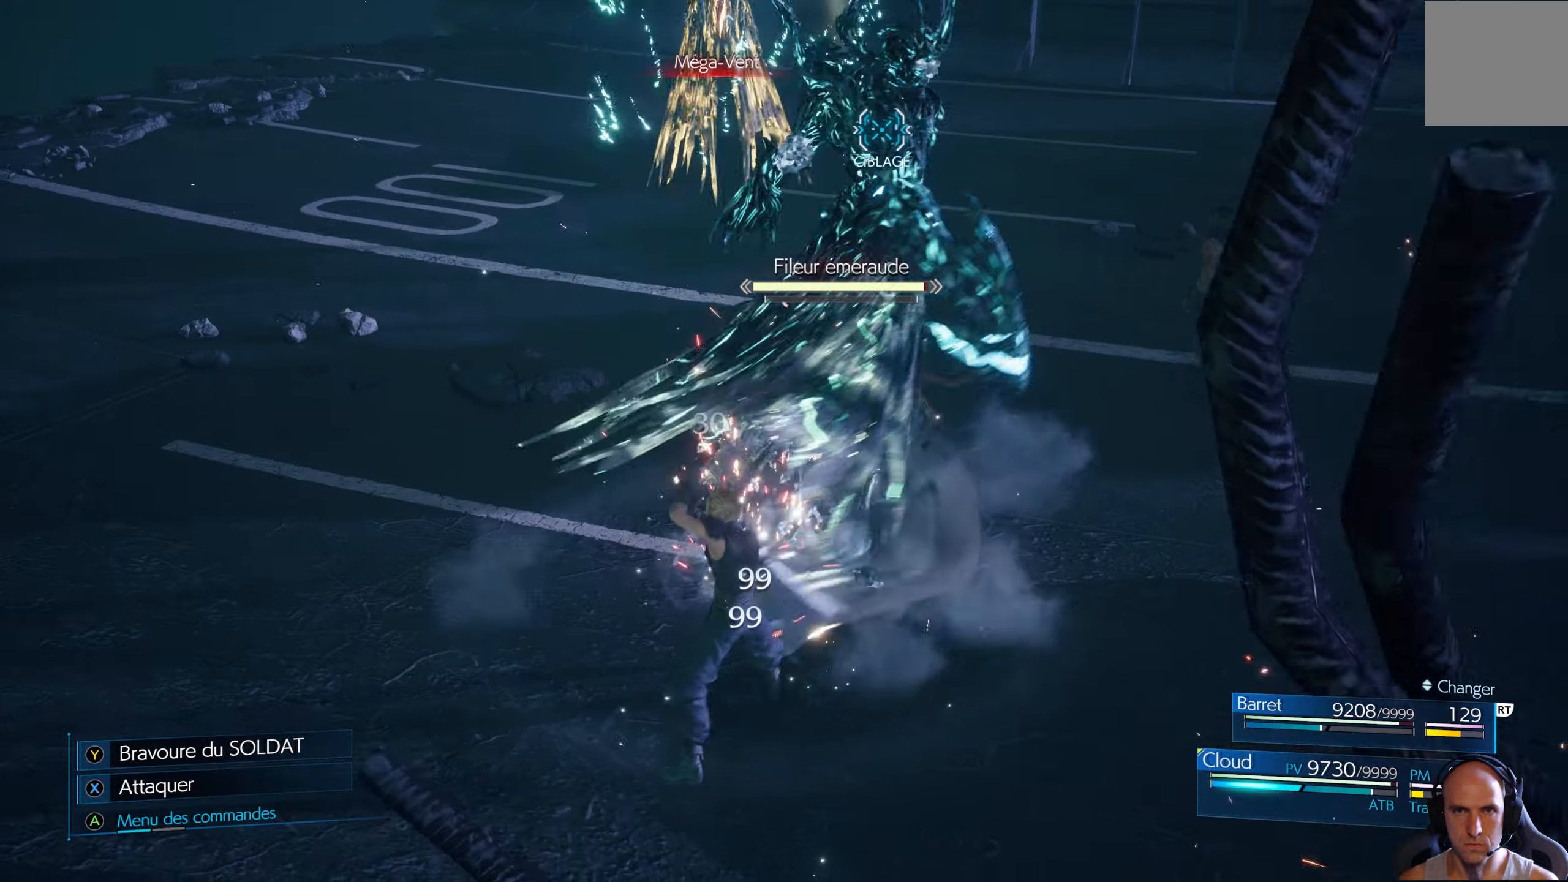
{"buttons": ["R1"], "left_stick": "center", "right_stick": "center", "events": []}
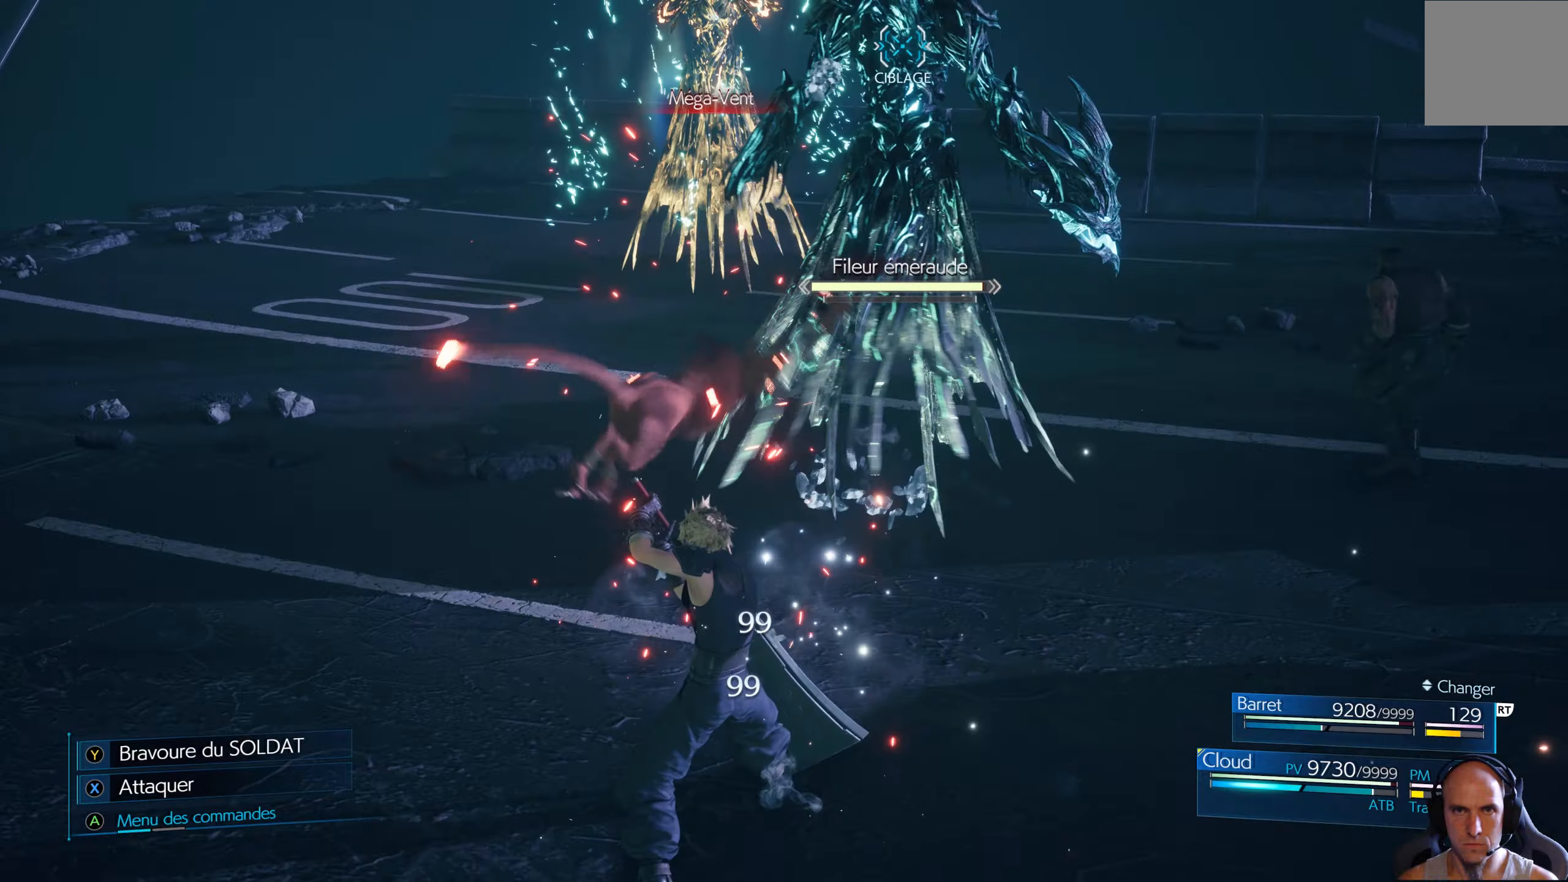
{"buttons": ["R1"], "left_stick": "up-left", "right_stick": "center", "events": [[133, "left_stick", "left"], [283, "B", "down"], [400, "left_stick", "up-left"], [417, "B", "up"]]}
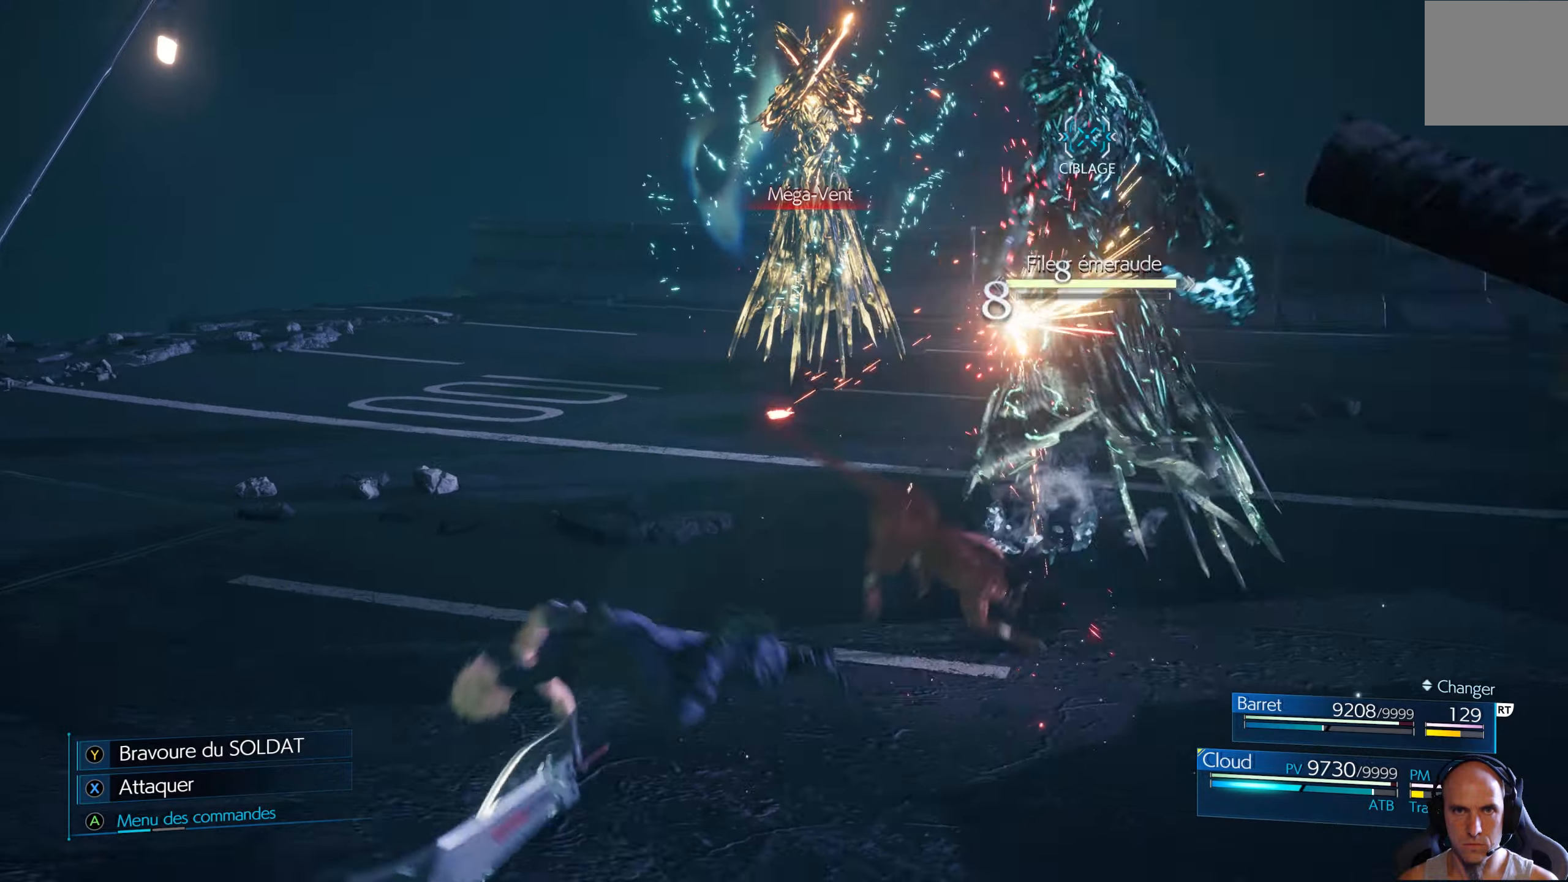
{"buttons": [], "left_stick": "up-left", "right_stick": "center", "events": [[183, "R1", "up"], [267, "right_stick", "left"], [417, "right_stick", "center"]]}
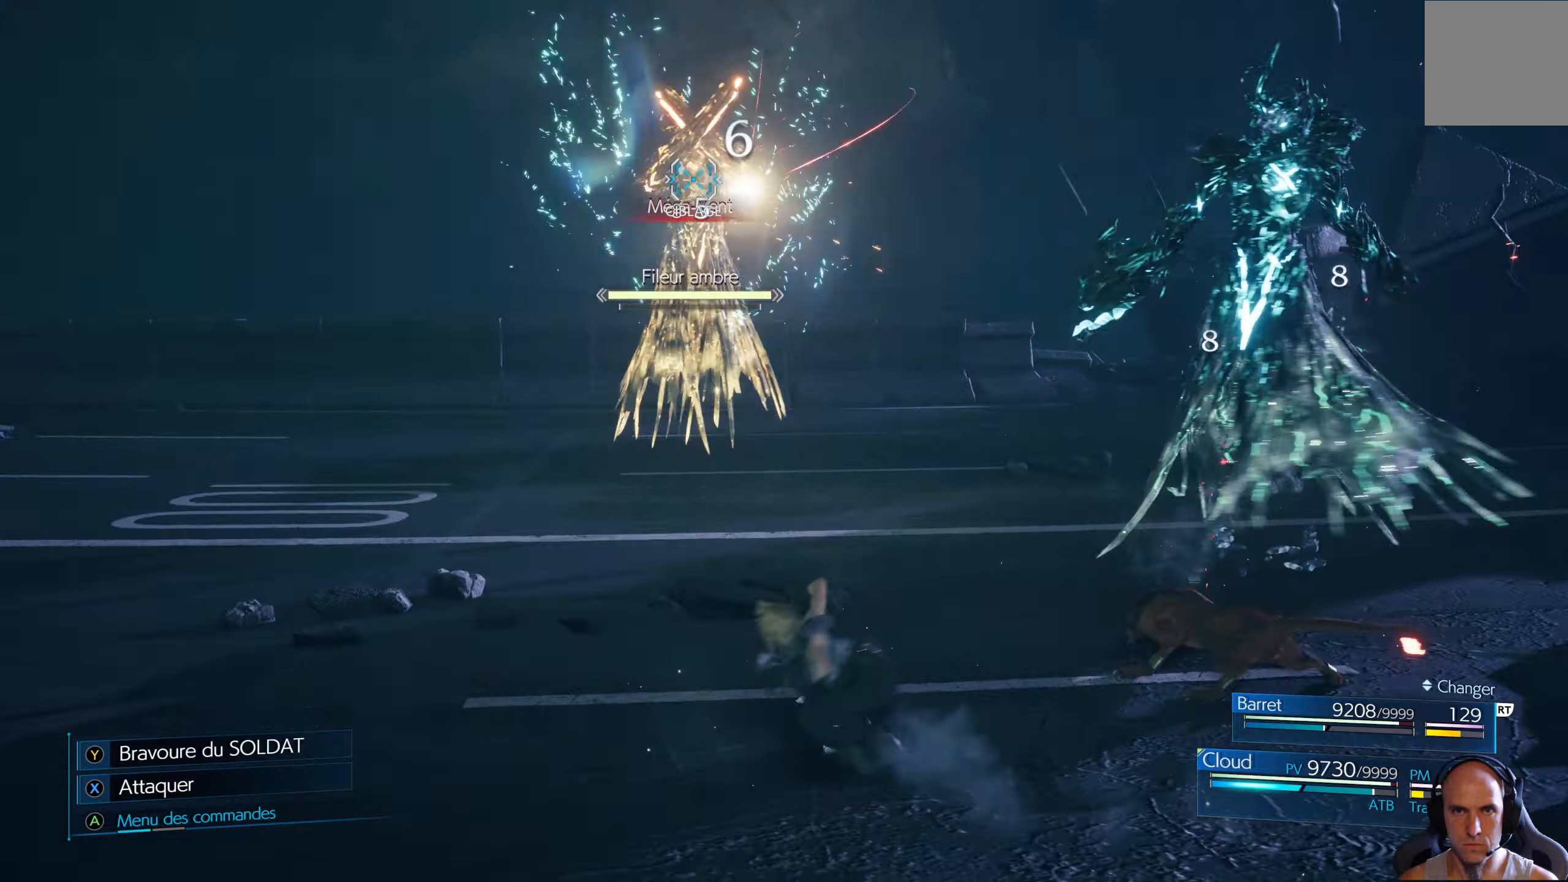
{"buttons": [], "left_stick": "up-left", "right_stick": "center", "events": [[200, "Y", "down"], [250, "Y", "up"], [383, "X", "down"], [483, "X", "up"]]}
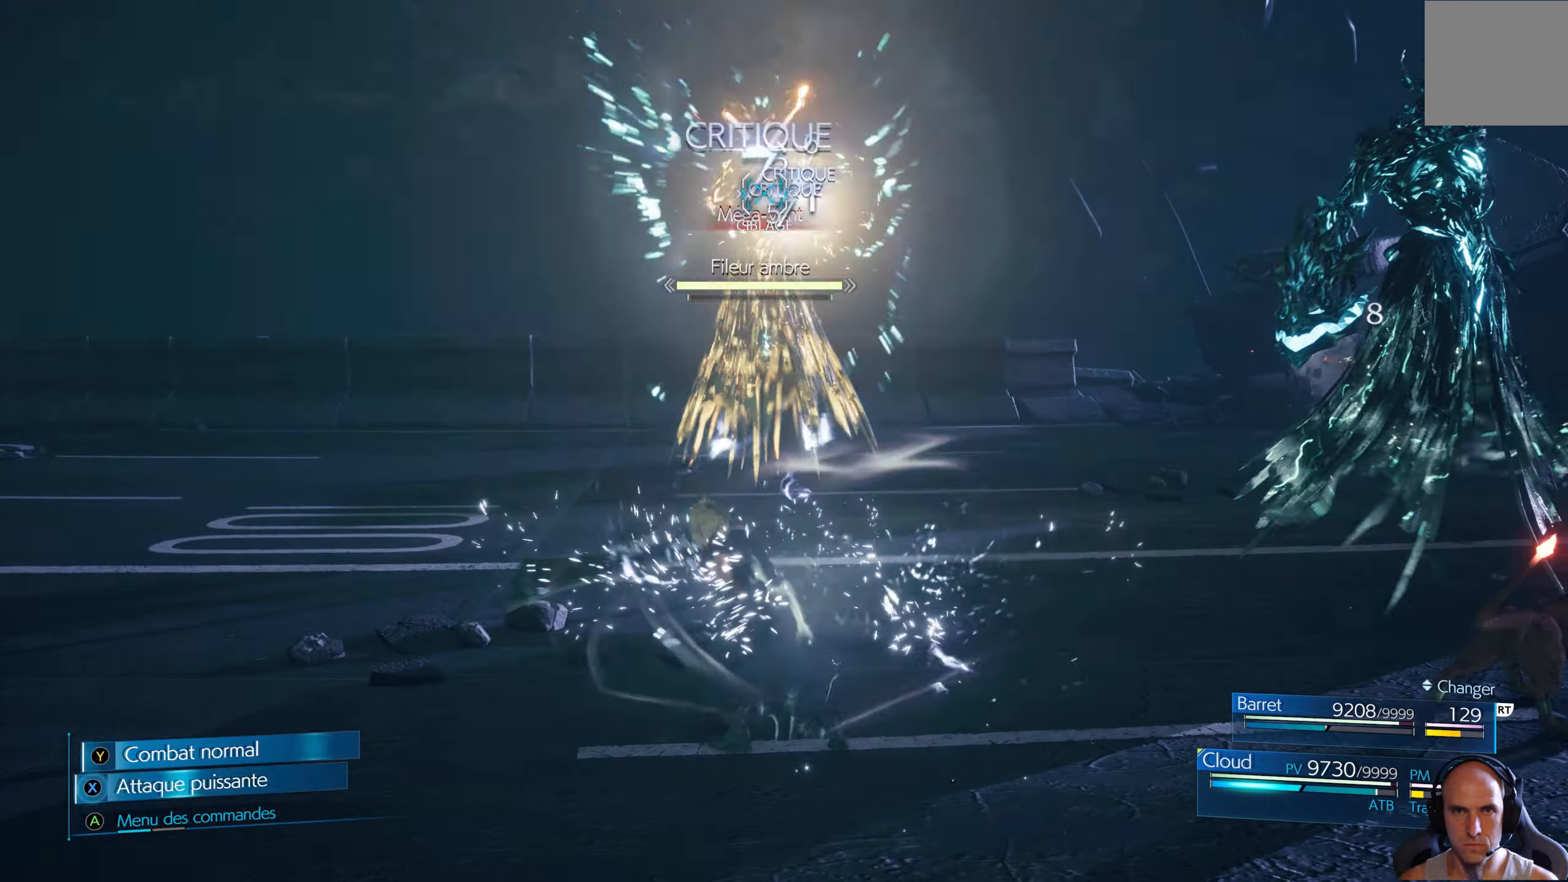
{"buttons": ["X"], "left_stick": "up-left", "right_stick": "center", "events": [[50, "X", "down"], [117, "X", "up"], [183, "X", "down"], [283, "X", "up"], [333, "X", "down"], [417, "X", "up"], [467, "X", "down"]]}
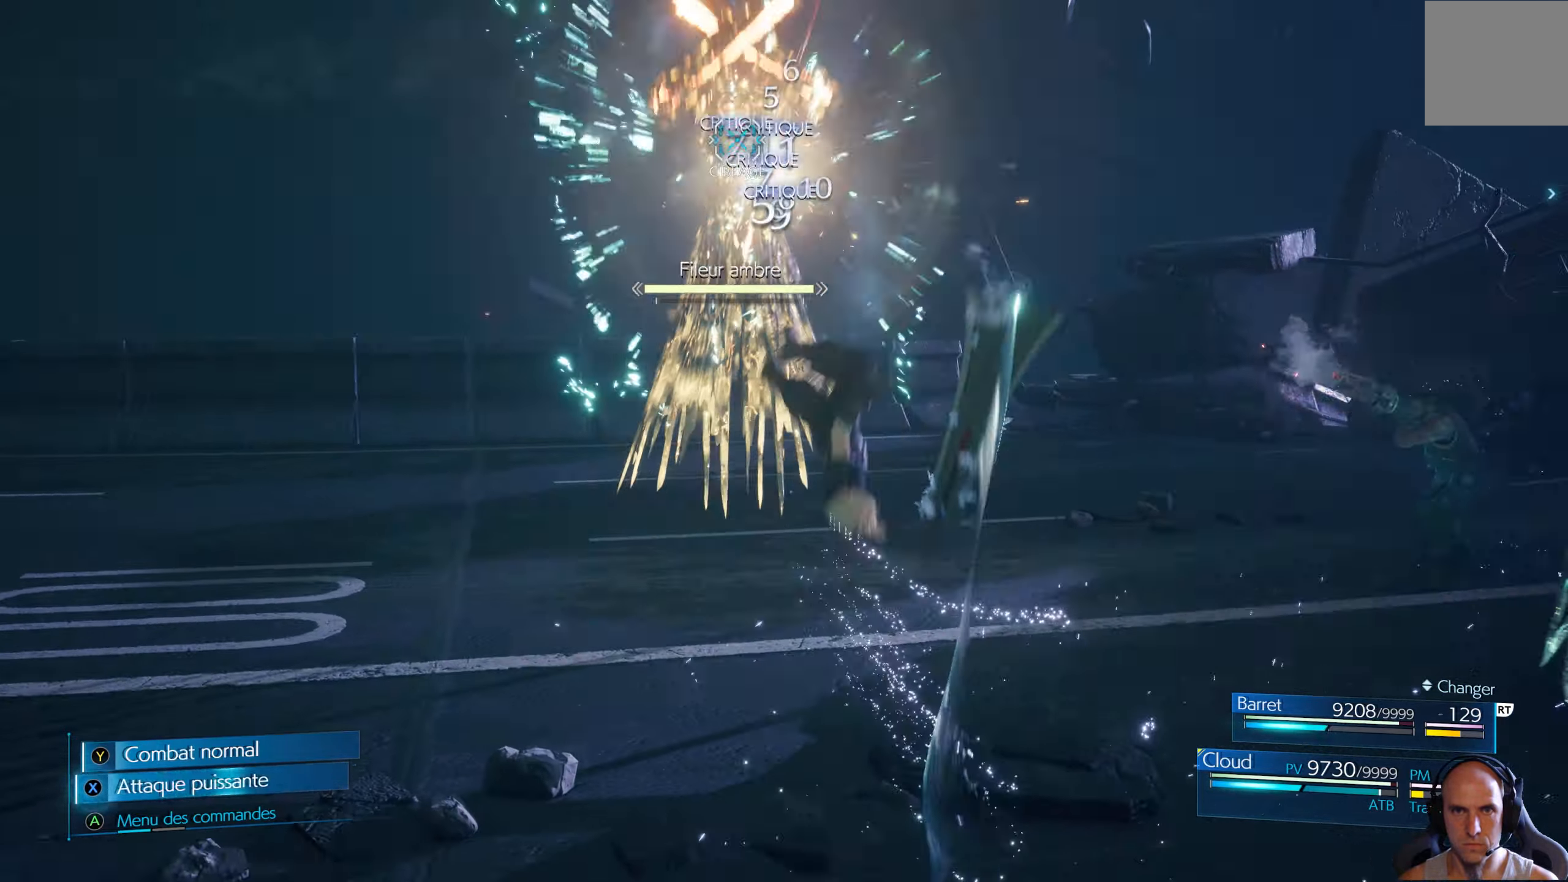
{"buttons": [], "left_stick": "left", "right_stick": "center", "events": [[50, "X", "up"], [400, "left_stick", "left"], [417, "B", "down"], [467, "B", "up"]]}
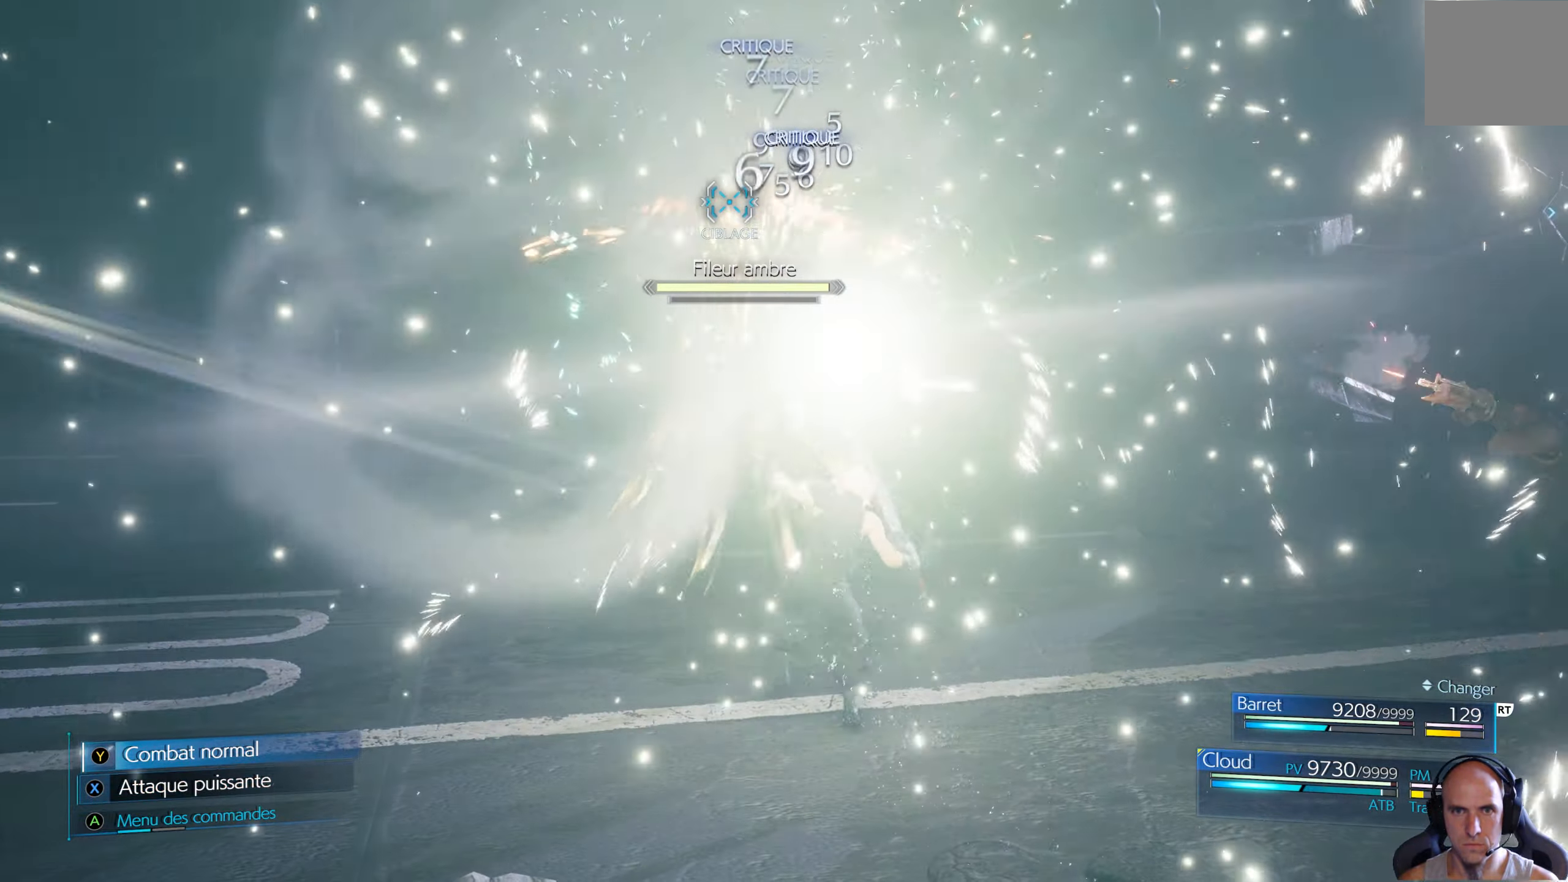
{"buttons": [], "left_stick": "left", "right_stick": "center", "events": [[17, "B", "down"], [83, "B", "up"], [150, "B", "down"], [233, "B", "up"], [300, "B", "down"], [367, "B", "up"], [417, "B", "down"], [500, "B", "up"]]}
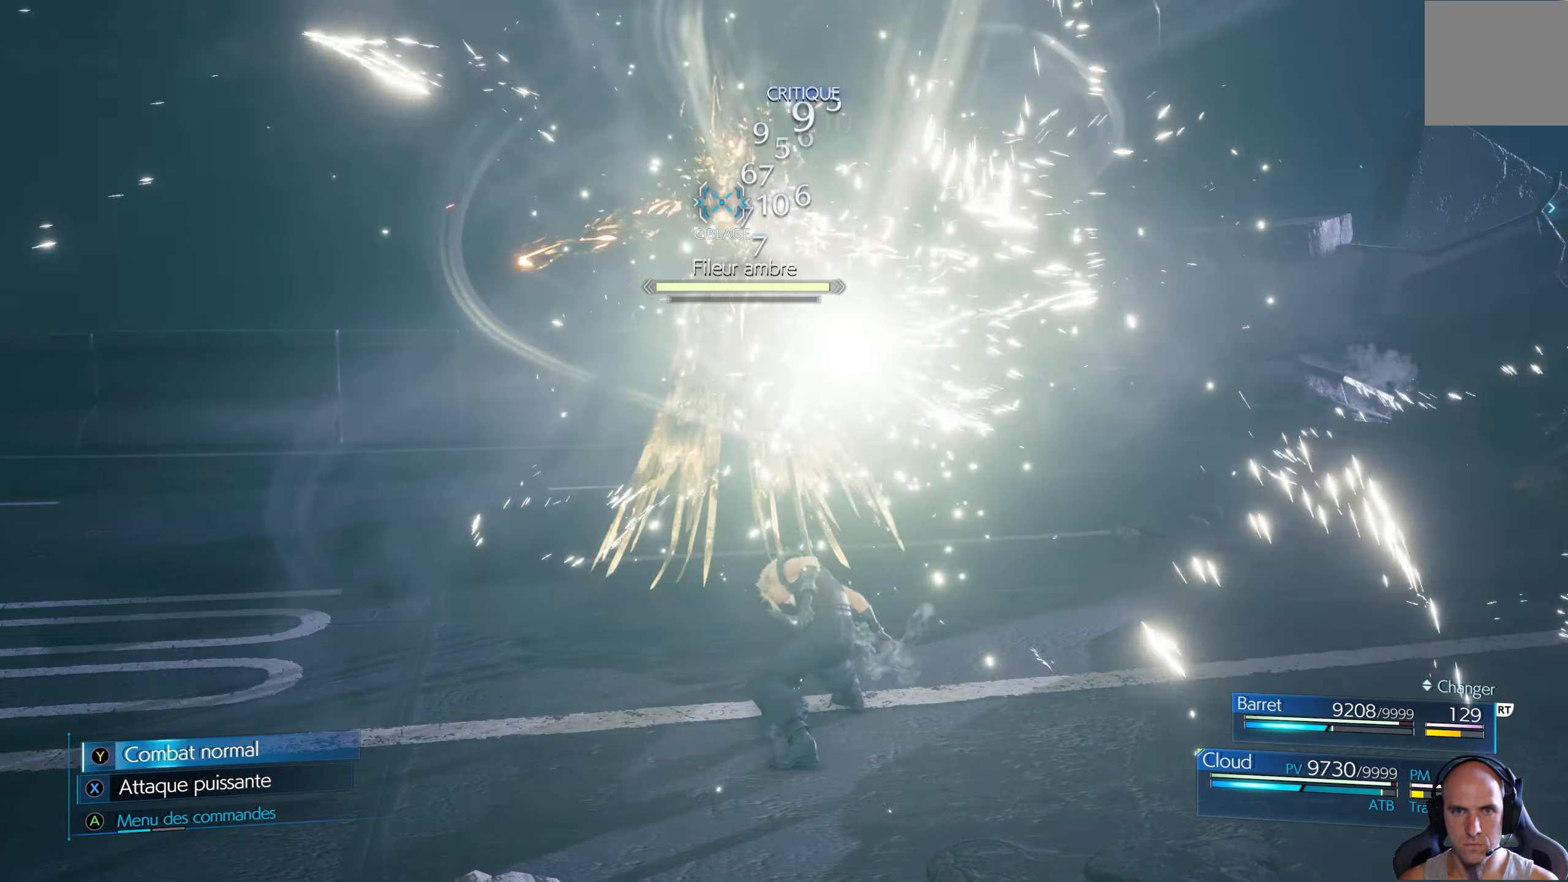
{"buttons": ["B"], "left_stick": "left", "right_stick": "center", "events": [[50, "B", "down"], [133, "B", "up"], [183, "B", "down"], [283, "B", "up"], [333, "B", "down"], [400, "B", "up"], [467, "B", "down"]]}
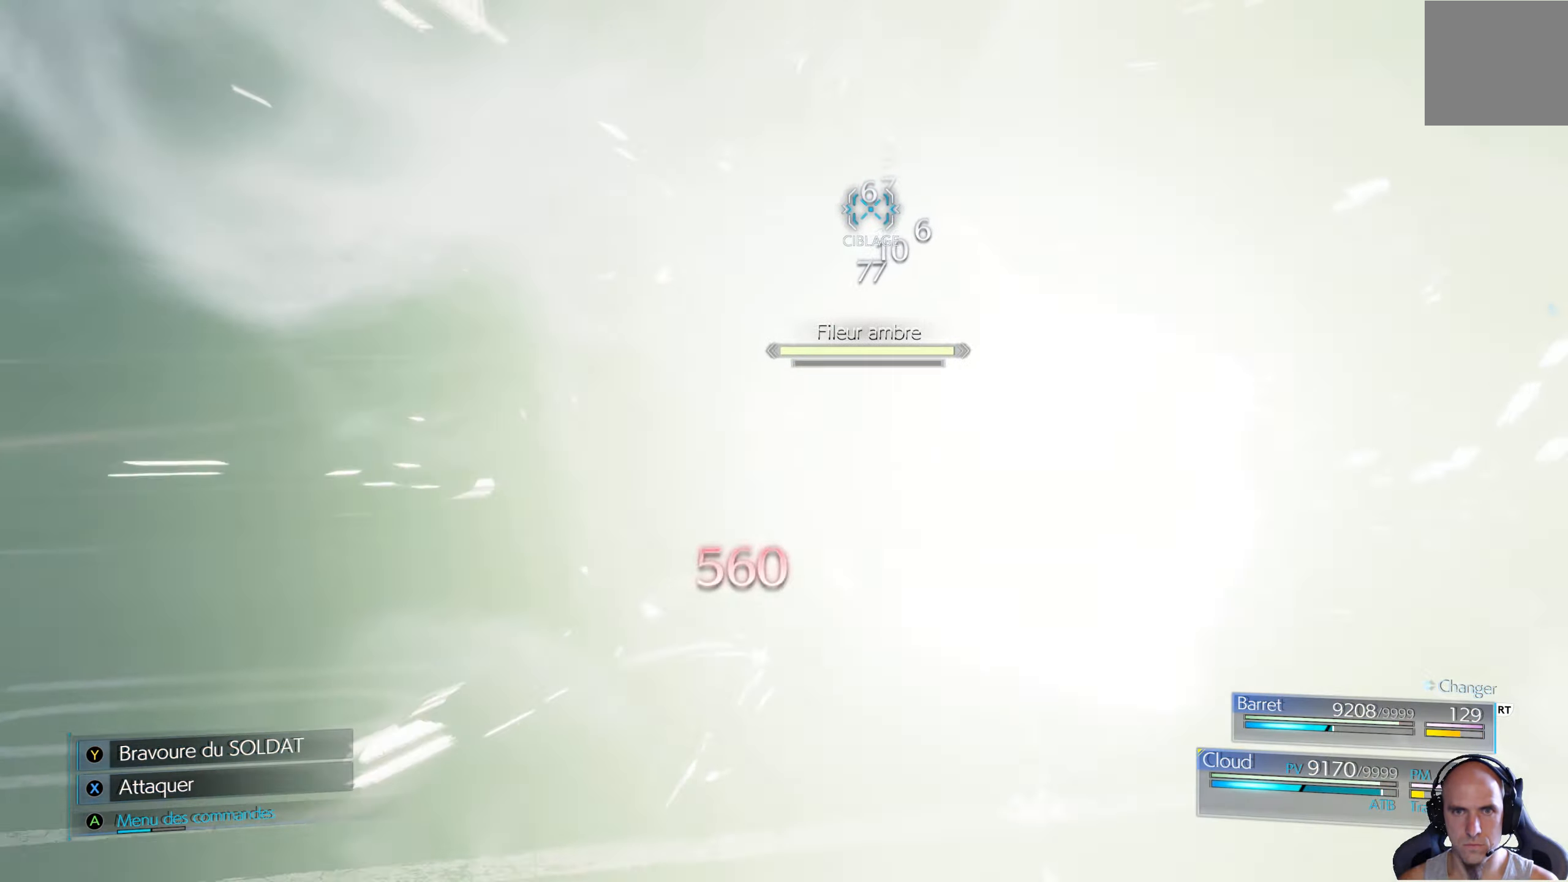
{"buttons": [], "left_stick": "center", "right_stick": "center", "events": [[33, "B", "up"], [117, "B", "down"], [150, "B", "up"], [267, "left_stick", "up-left"], [367, "left_stick", "center"]]}
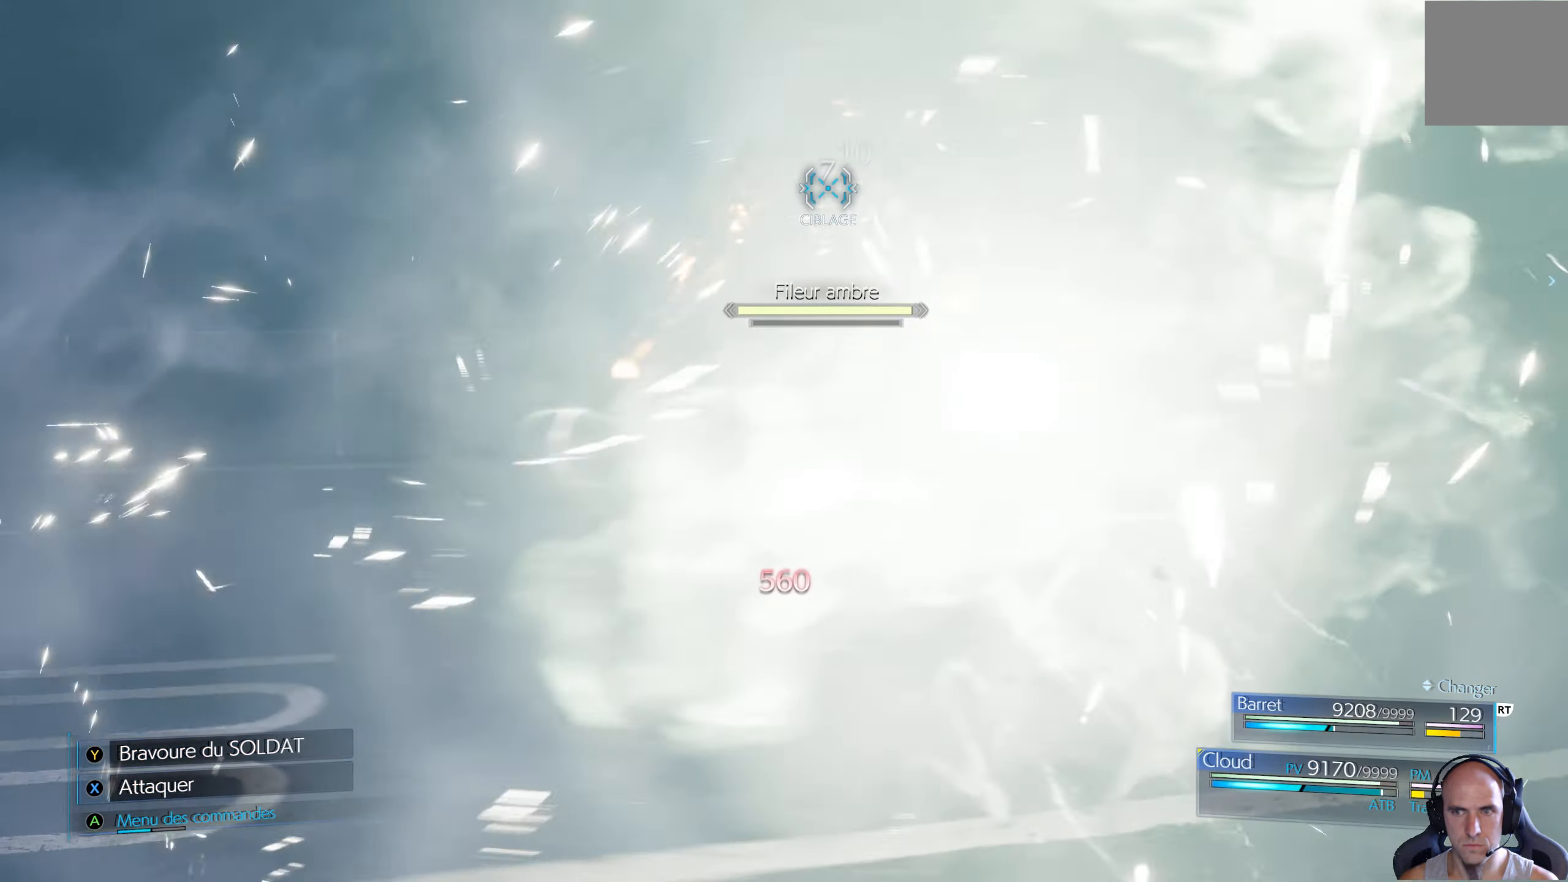
{"buttons": [], "left_stick": "up-left", "right_stick": "center", "events": [[333, "left_stick", "up-left"]]}
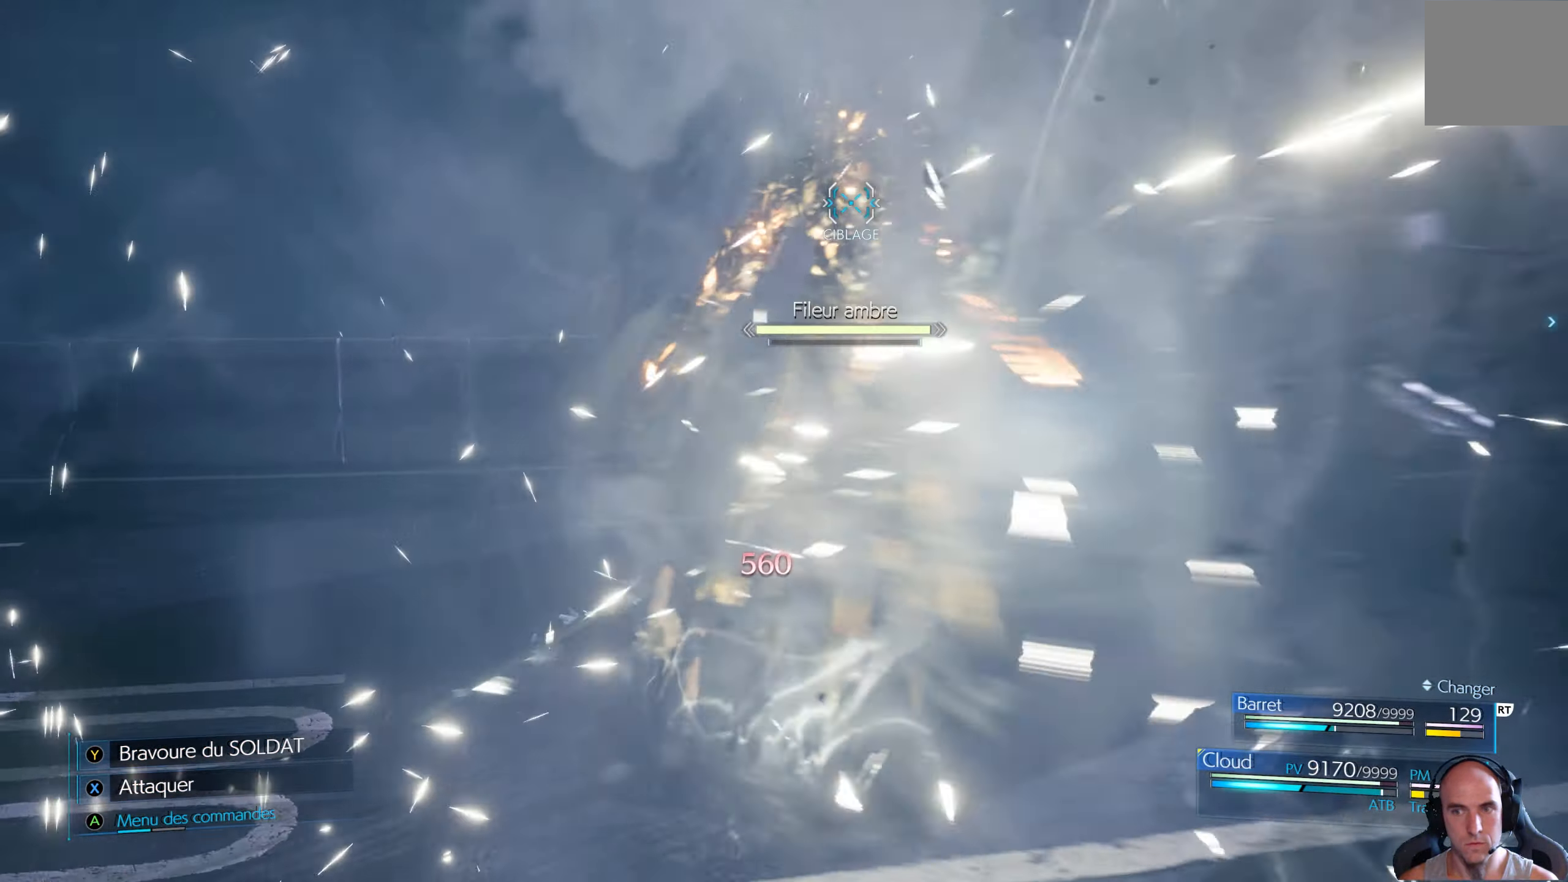
{"buttons": [], "left_stick": "up-left", "right_stick": "center", "events": [[83, "Y", "down"], [167, "Y", "up"]]}
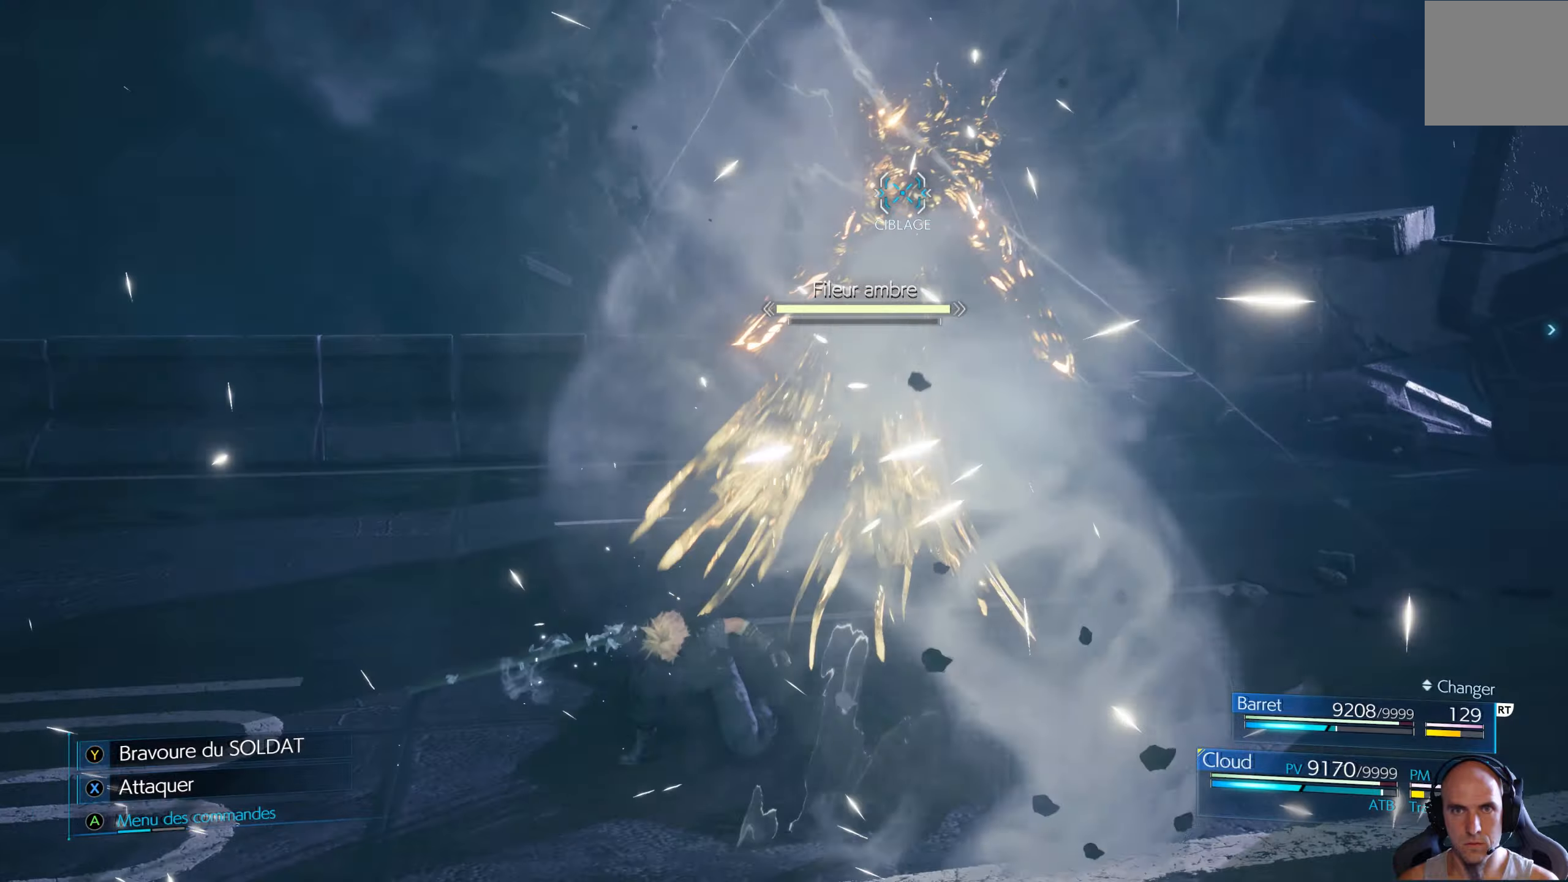
{"buttons": ["X"], "left_stick": "up-right", "right_stick": "center", "events": [[267, "left_stick", "up"], [300, "X", "down"], [384, "X", "up"], [384, "left_stick", "up-right"], [450, "X", "down"]]}